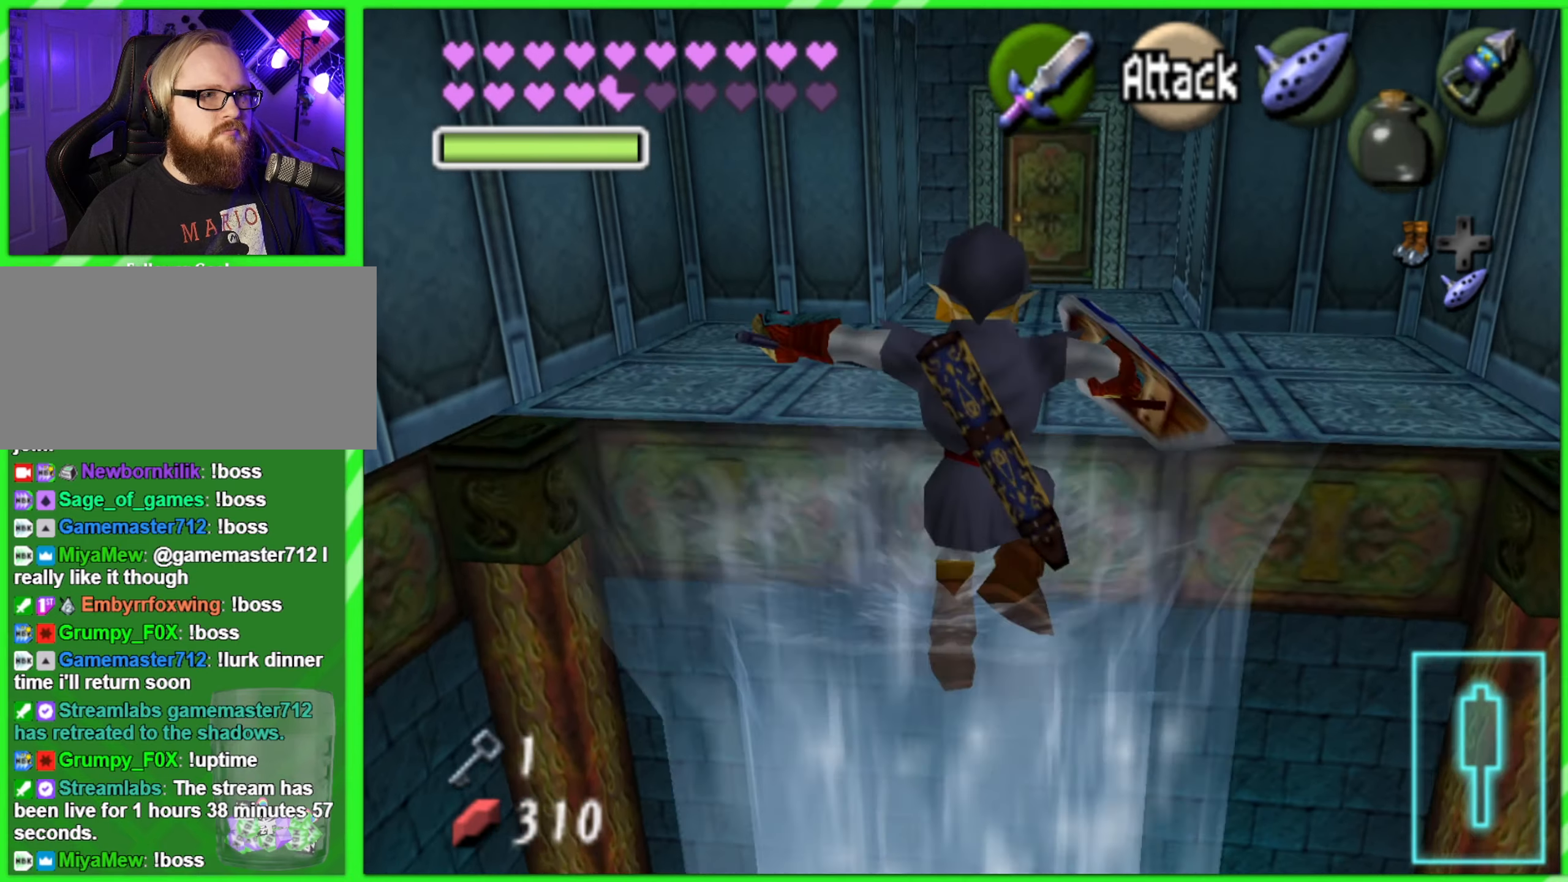
Gameplay with a controller (Nintendo layout); each line is a JSON object with the inputs held at the frame after it. "events" lists button and stick changes between this image and that frame as [ms after this image, input, new state], when the widget could be followed in between. Not read: L1 L3 R2 R3 Y.
{"buttons": [], "left_stick": "up", "events": []}
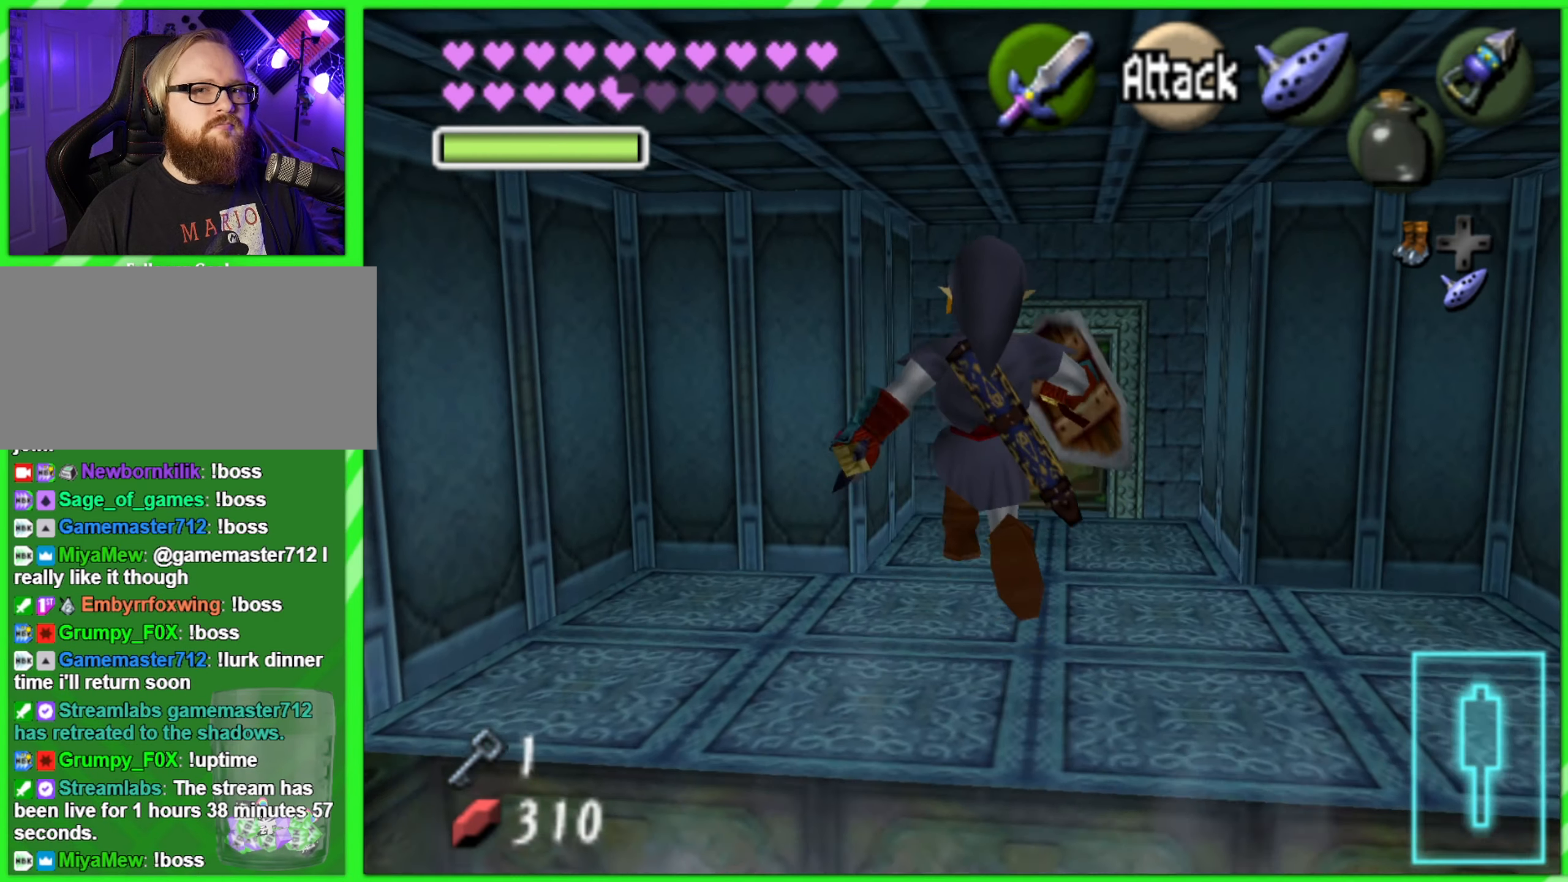
{"buttons": [], "left_stick": "up", "events": []}
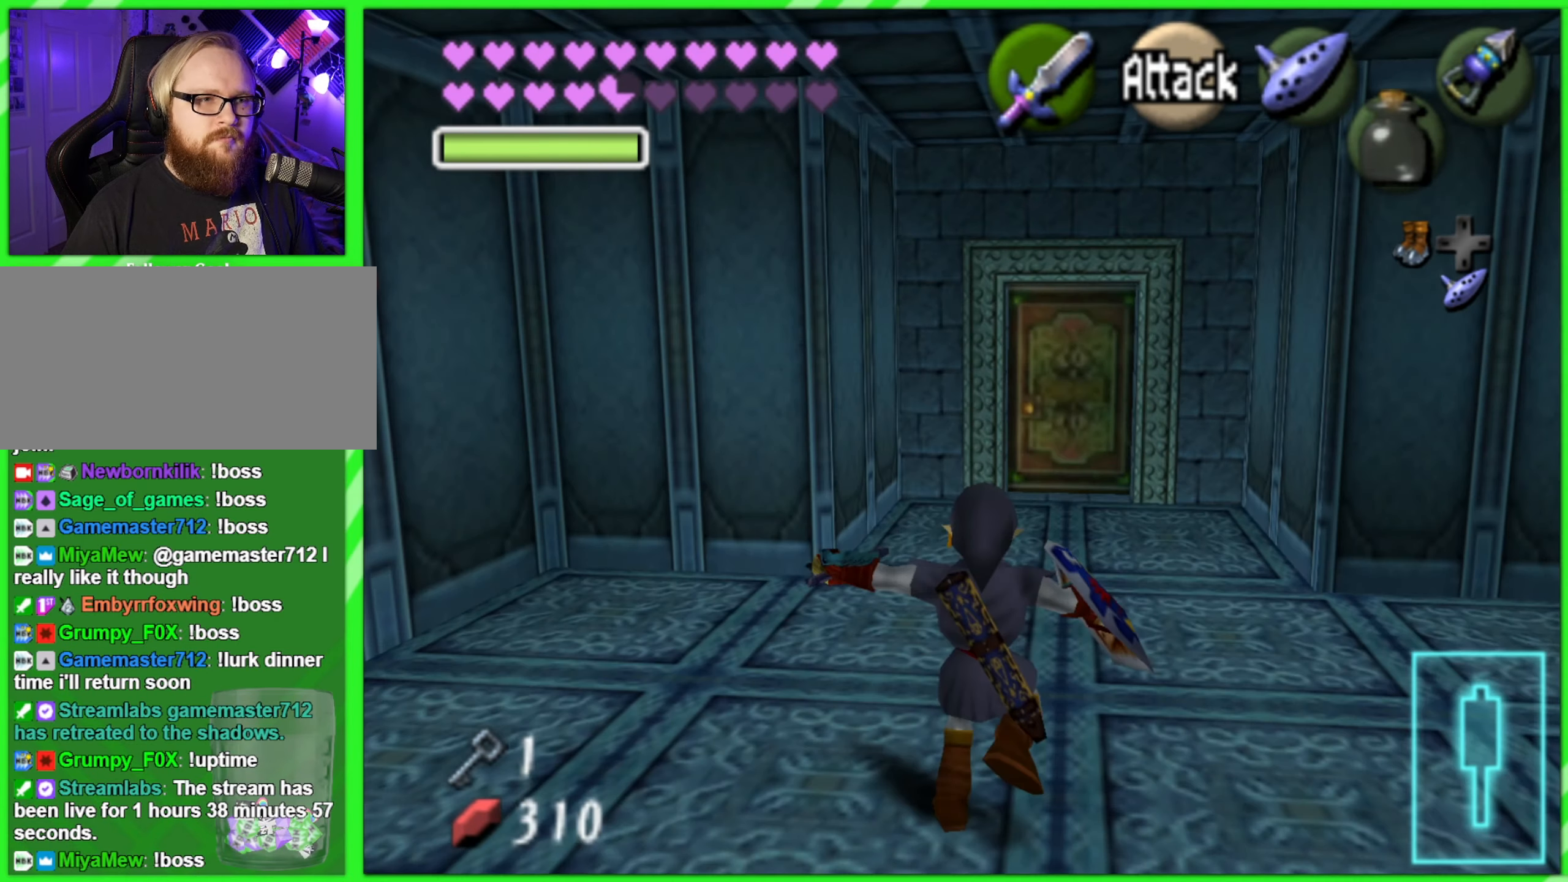
{"buttons": [], "left_stick": "up", "events": []}
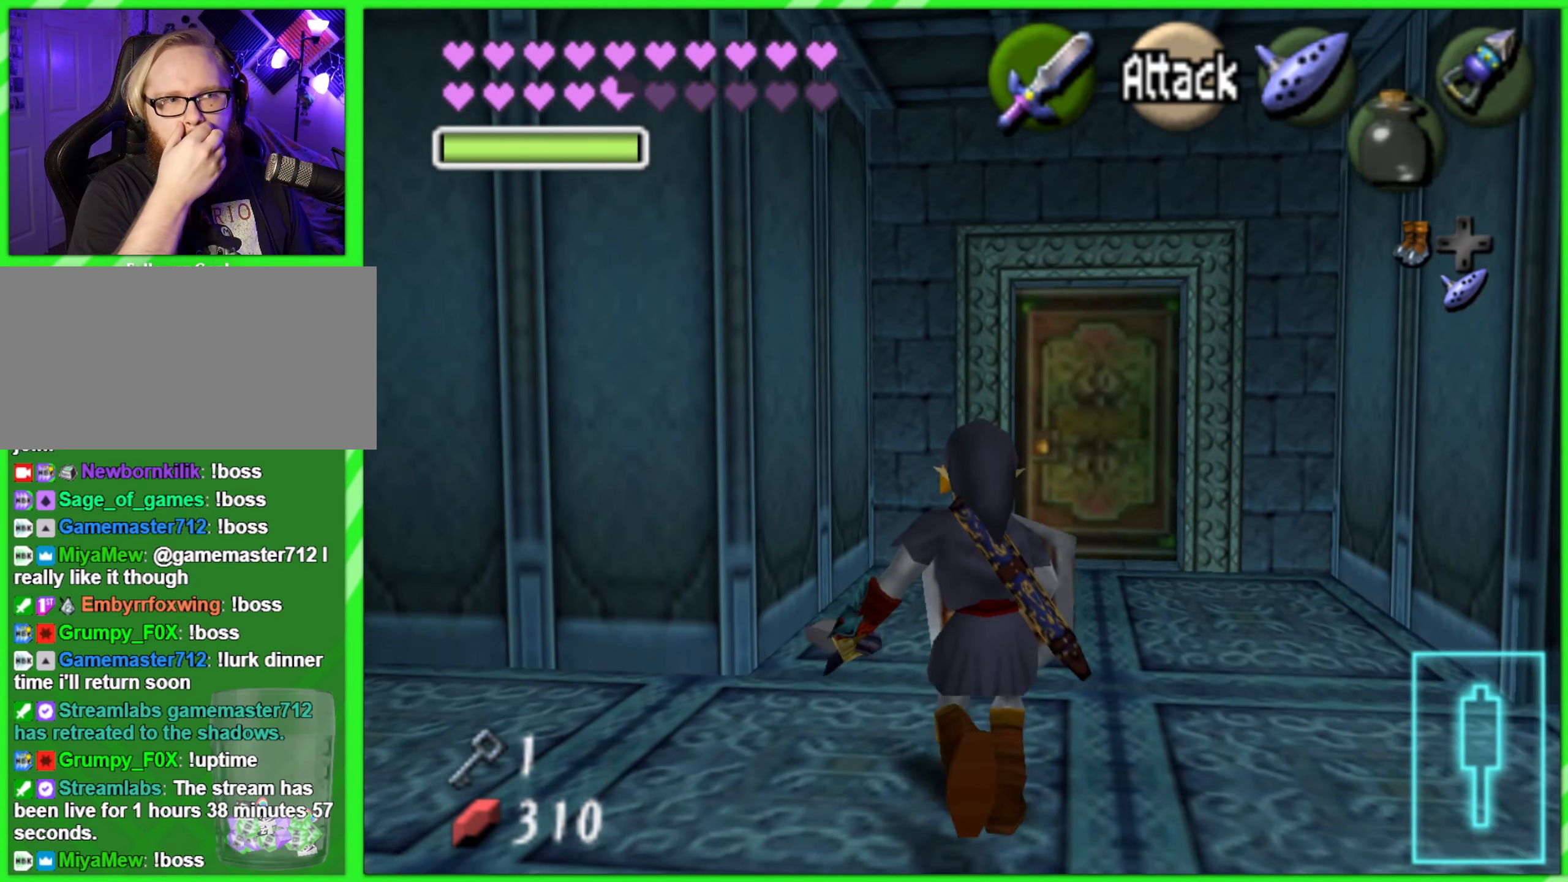
{"buttons": [], "left_stick": "up", "events": []}
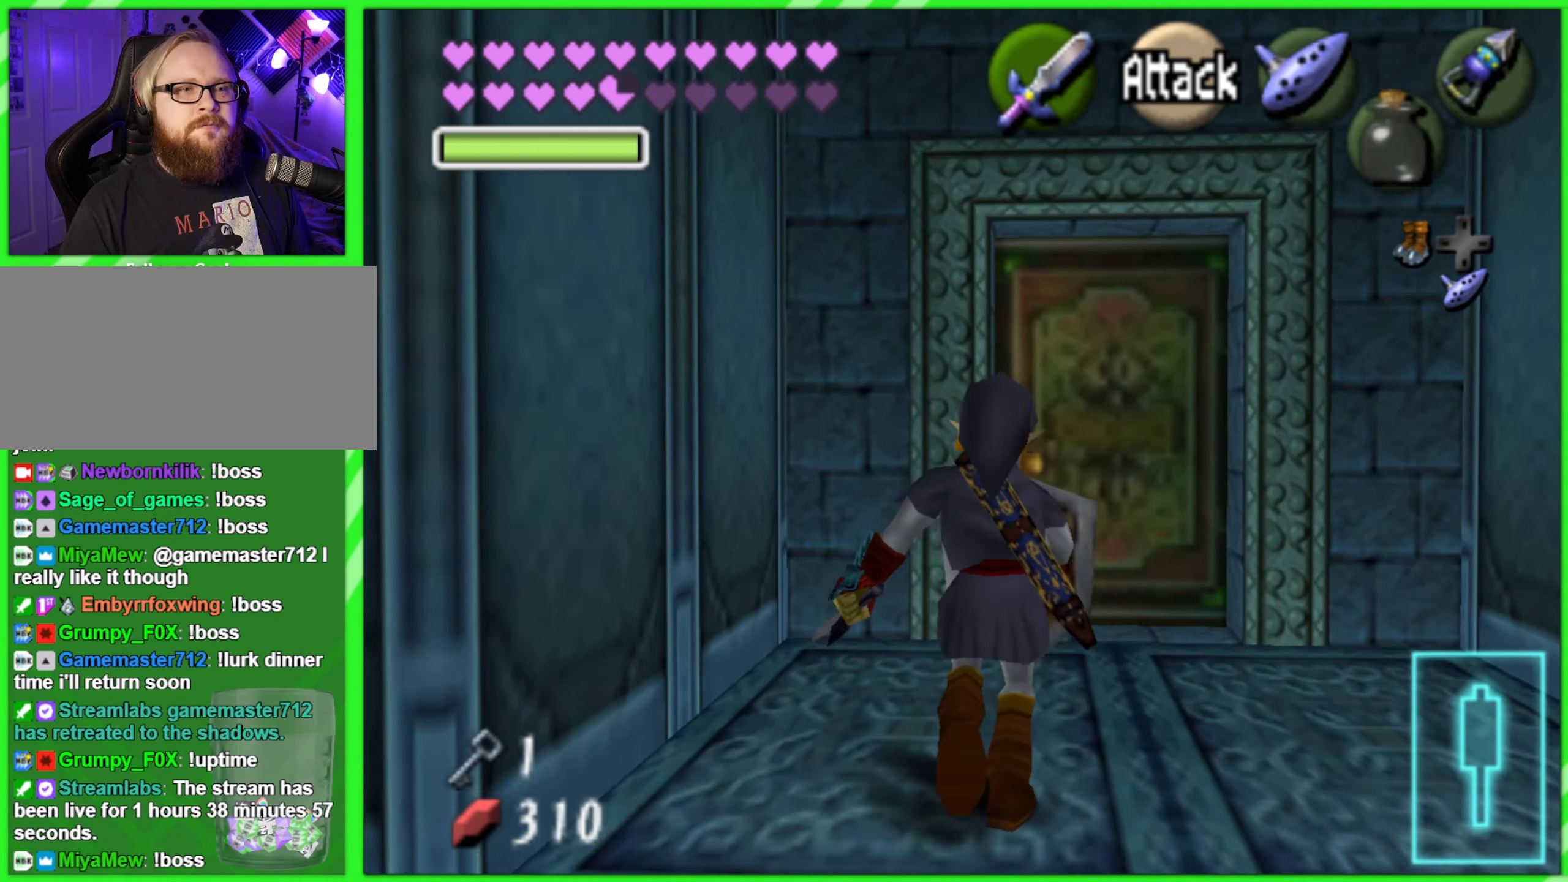
{"buttons": [], "left_stick": "up", "events": [[116, "left_stick", "up-right"], [283, "left_stick", "up"]]}
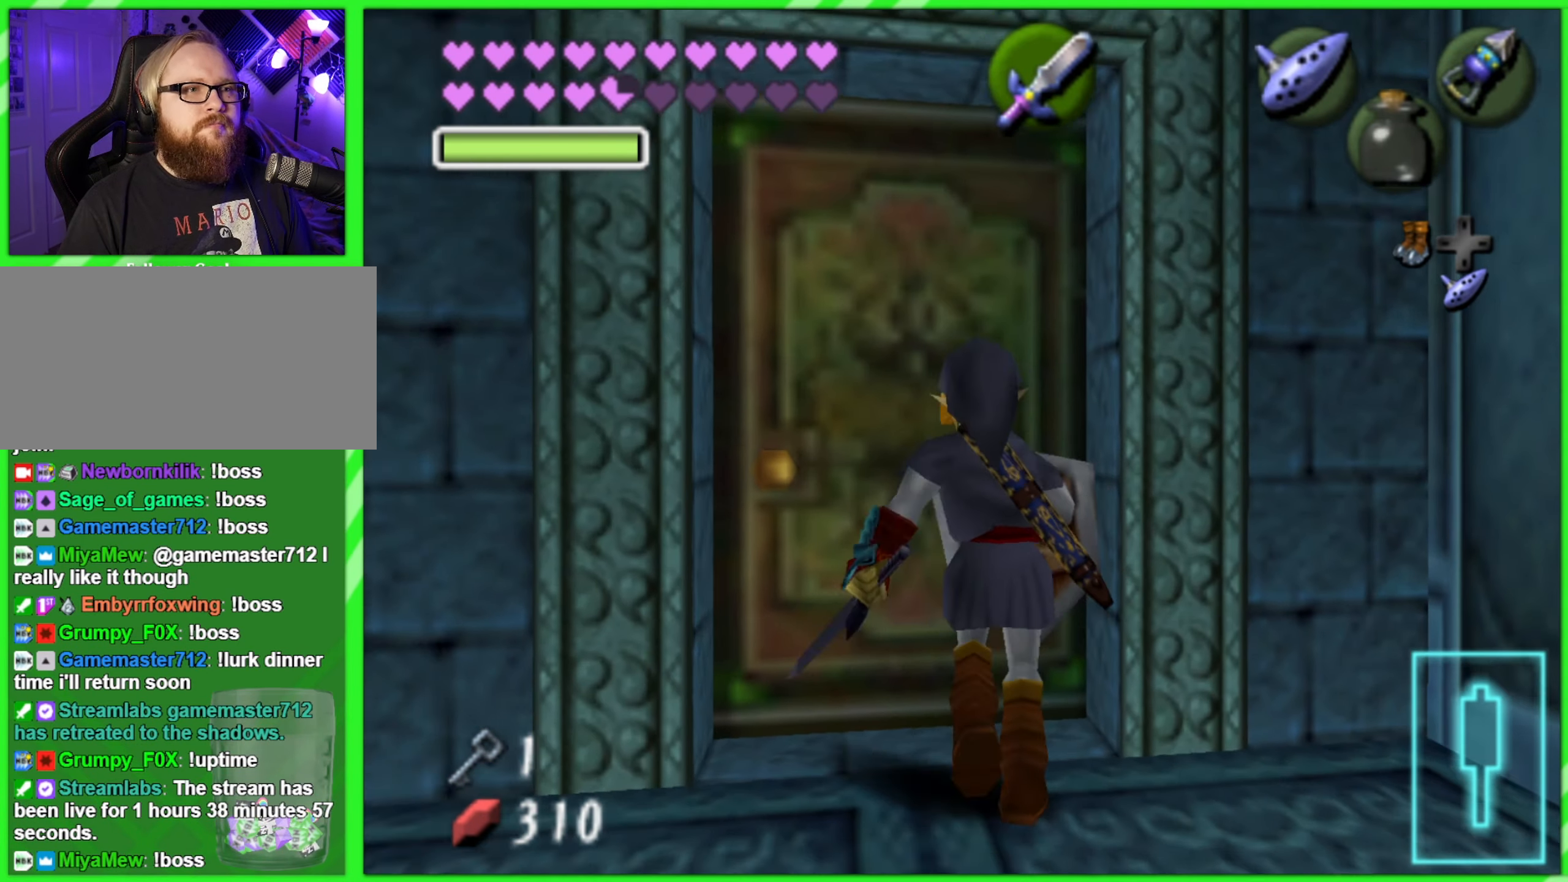
{"buttons": [], "left_stick": "center", "events": [[150, "A", "down"], [216, "A", "up"], [300, "A", "down"], [300, "left_stick", "center"], [316, "A", "up"]]}
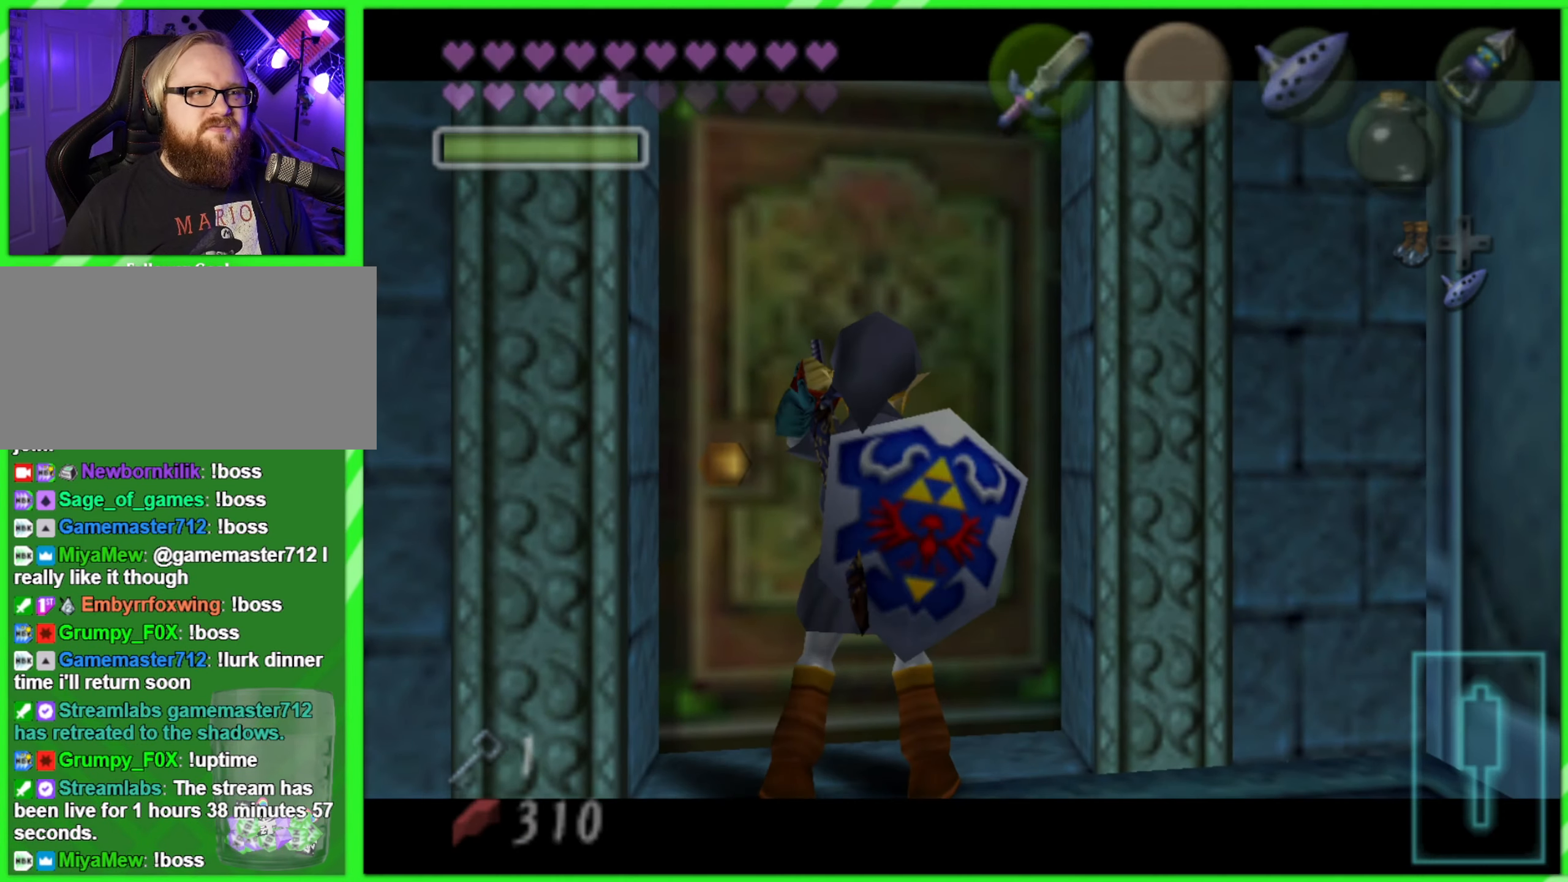
{"buttons": [], "left_stick": "center", "events": []}
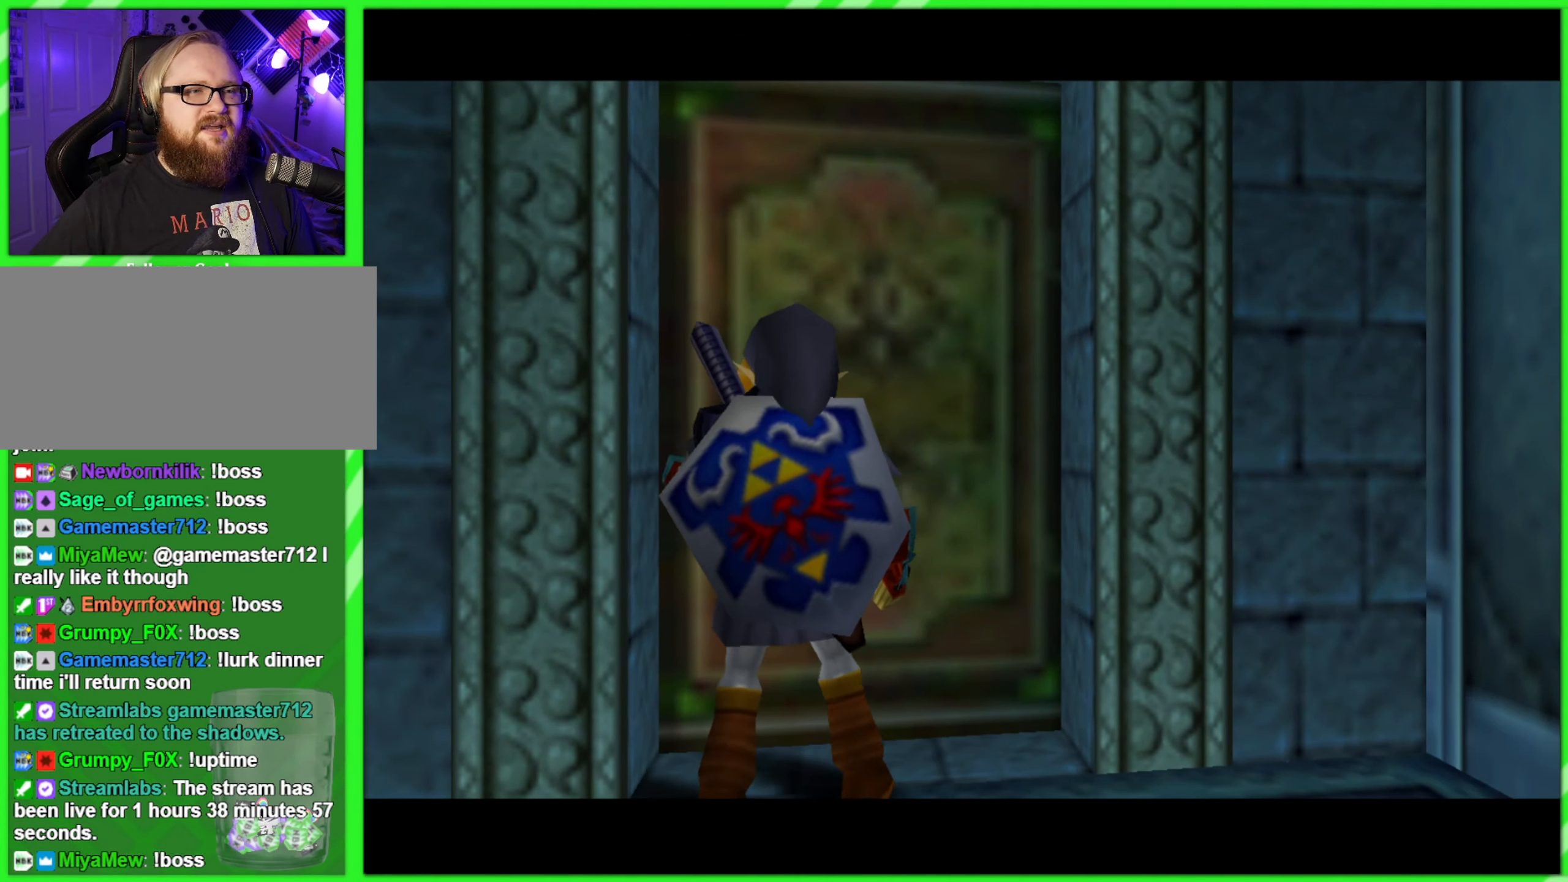
{"buttons": [], "left_stick": "center", "events": []}
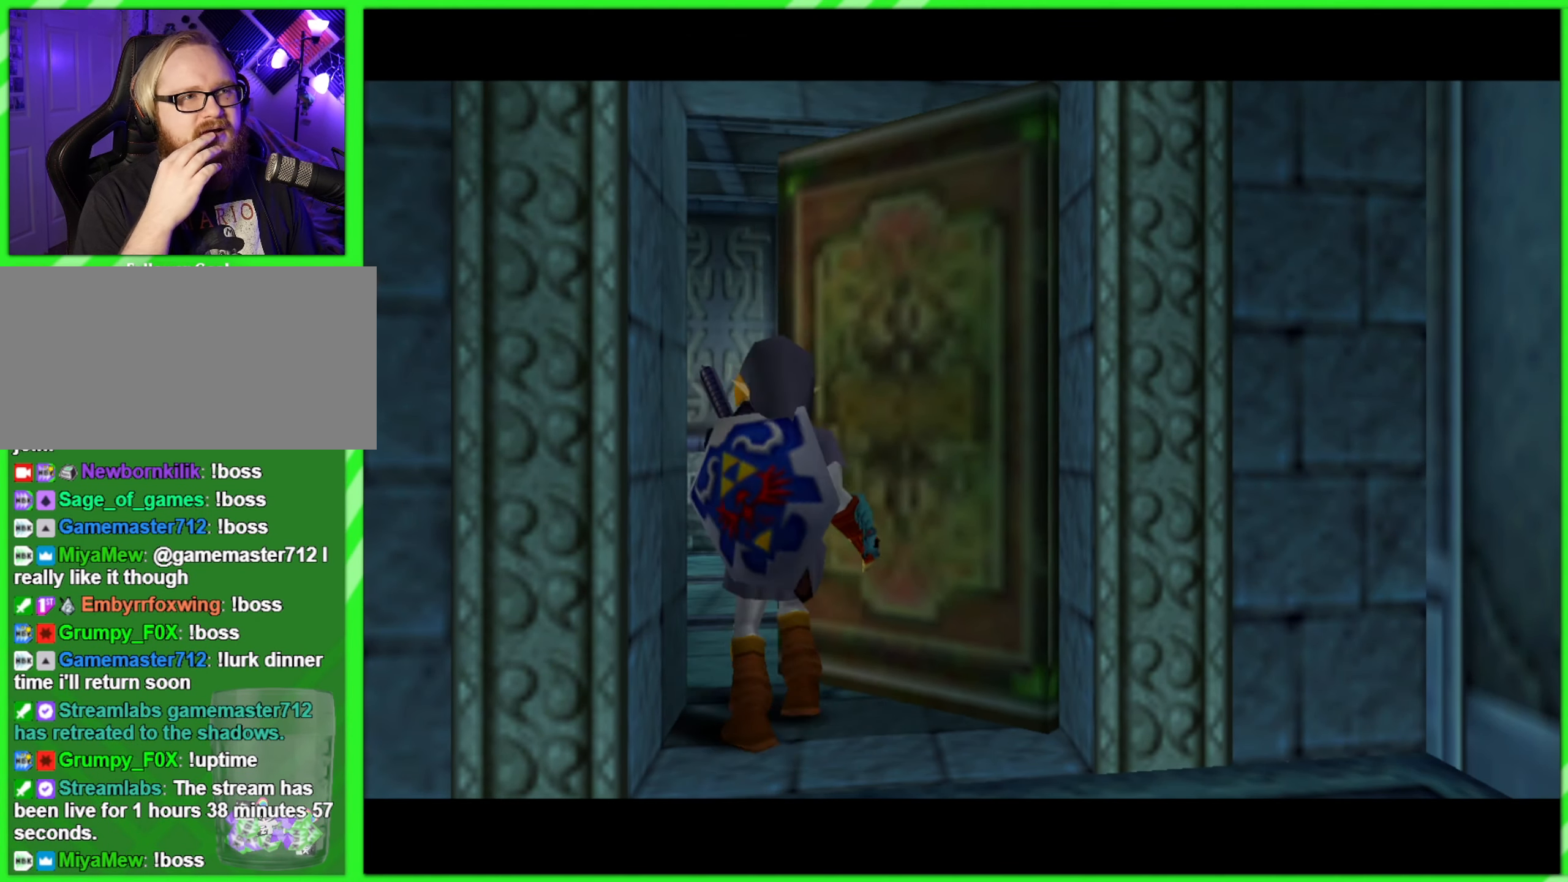
{"buttons": [], "left_stick": "center", "events": []}
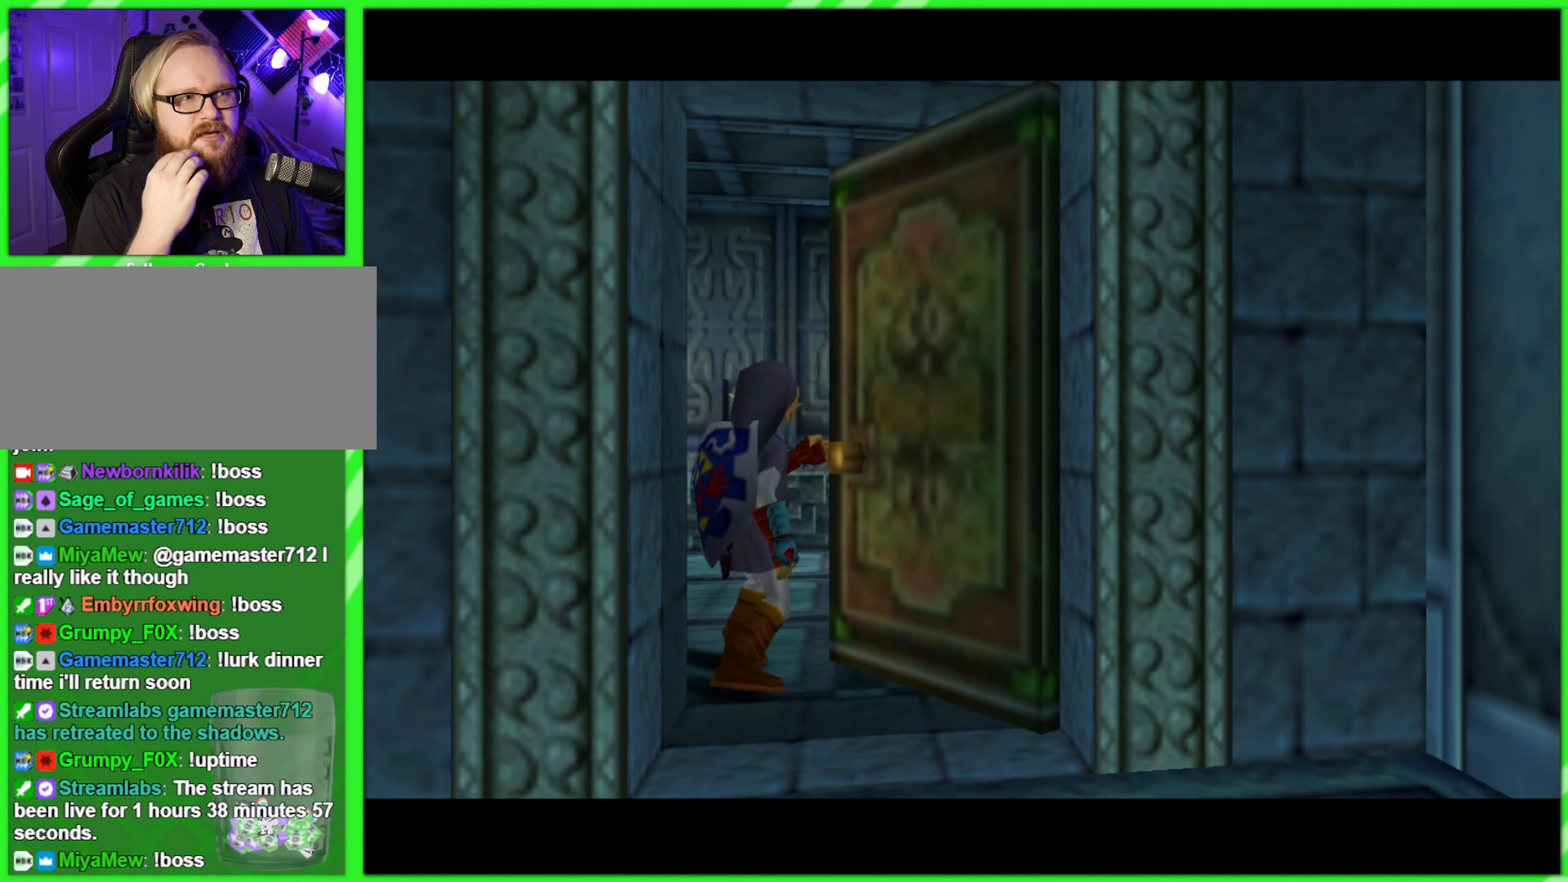
{"buttons": [], "left_stick": "center", "events": []}
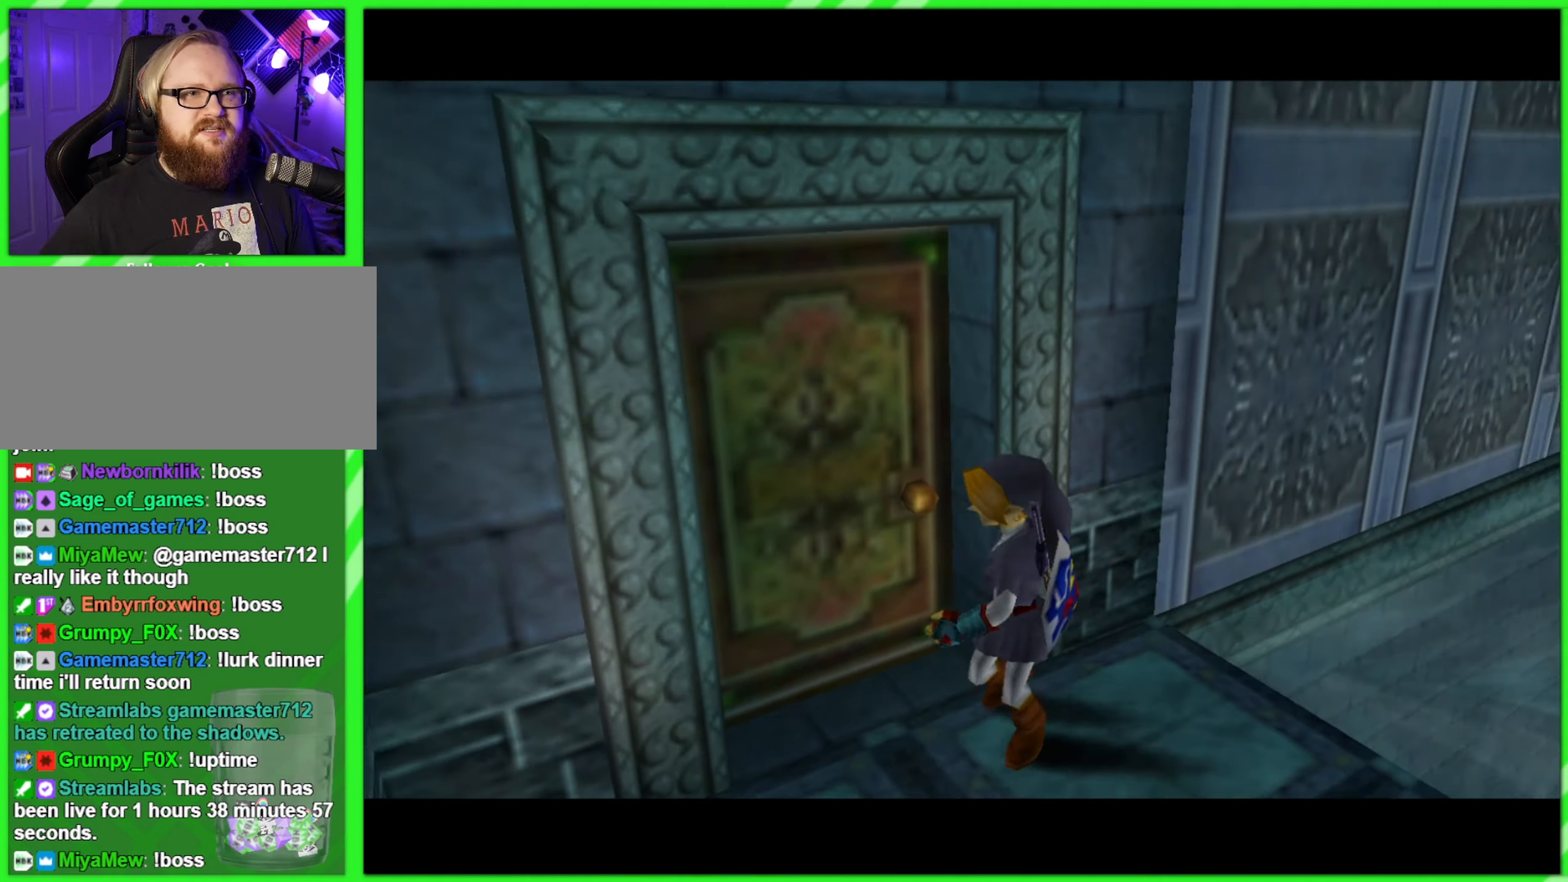
{"buttons": [], "left_stick": "center", "events": []}
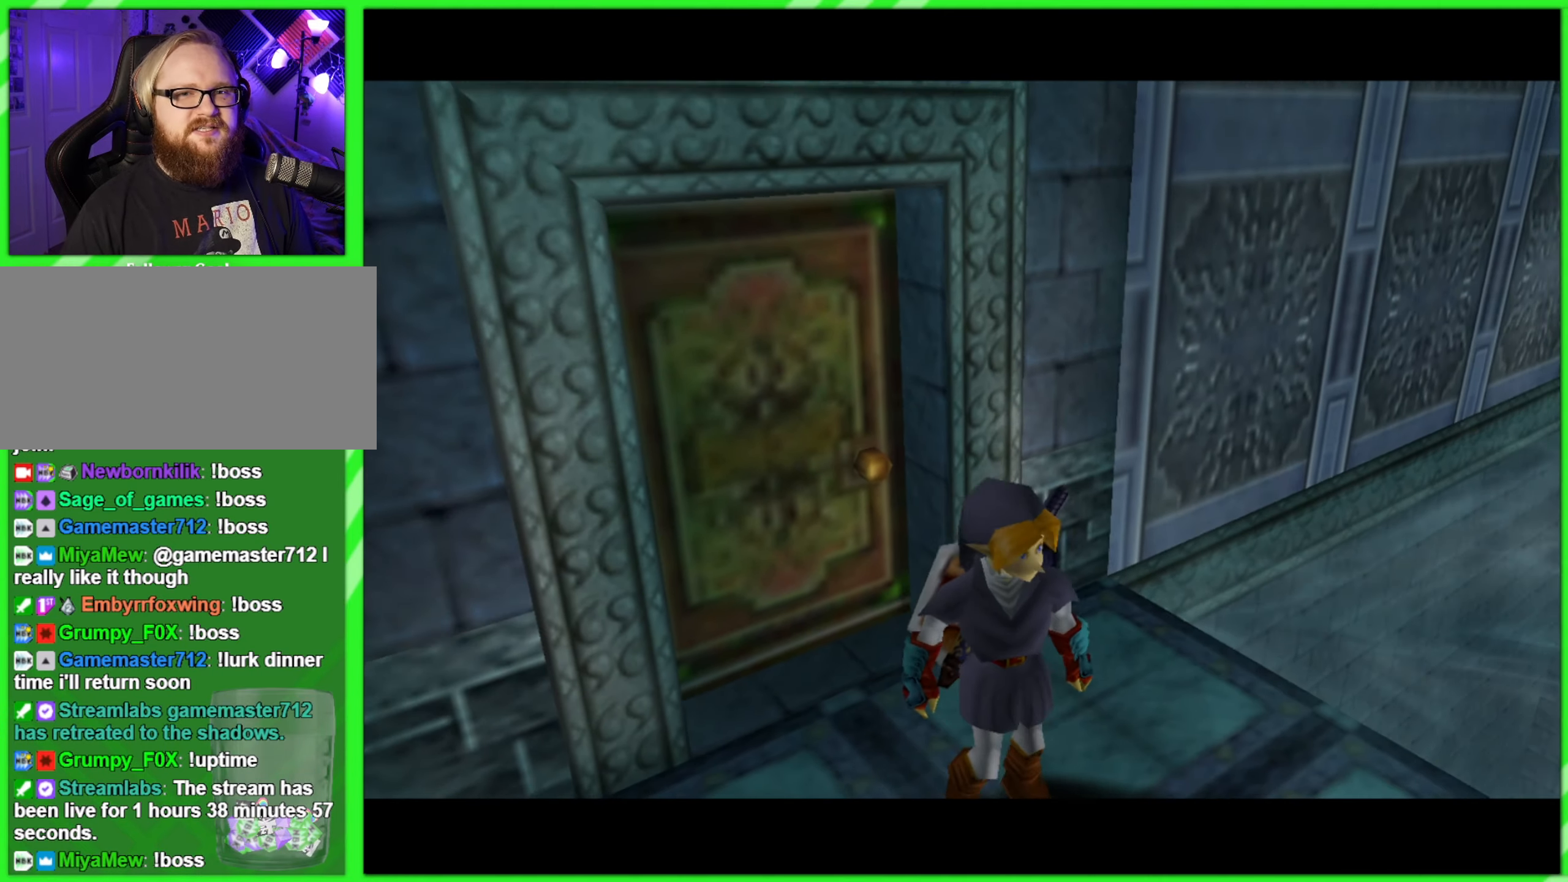
{"buttons": [], "left_stick": "center", "events": []}
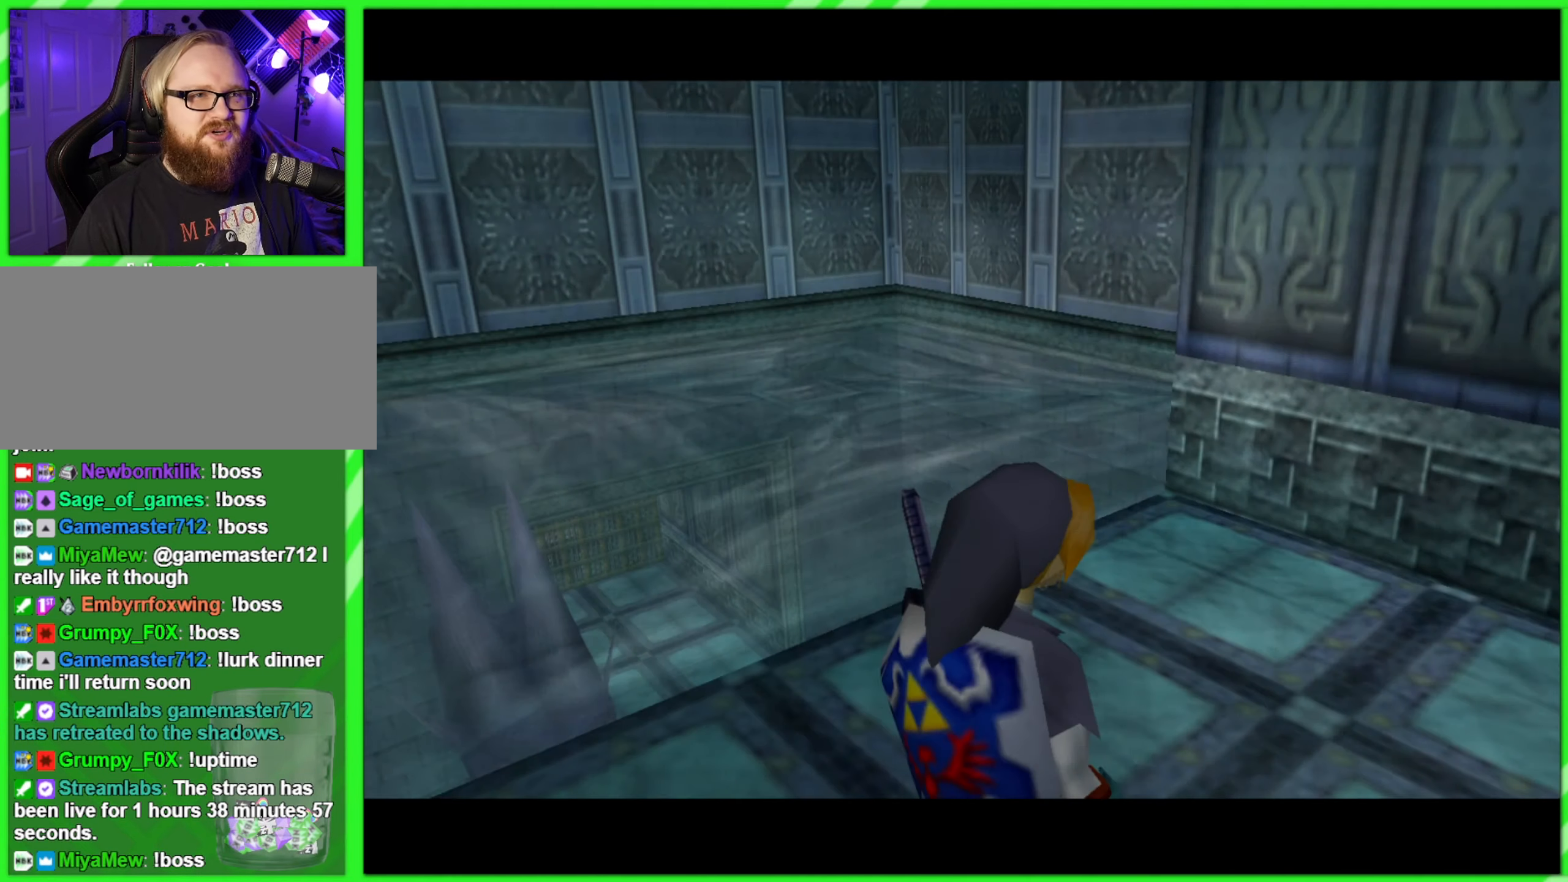
{"buttons": [], "left_stick": "center", "events": []}
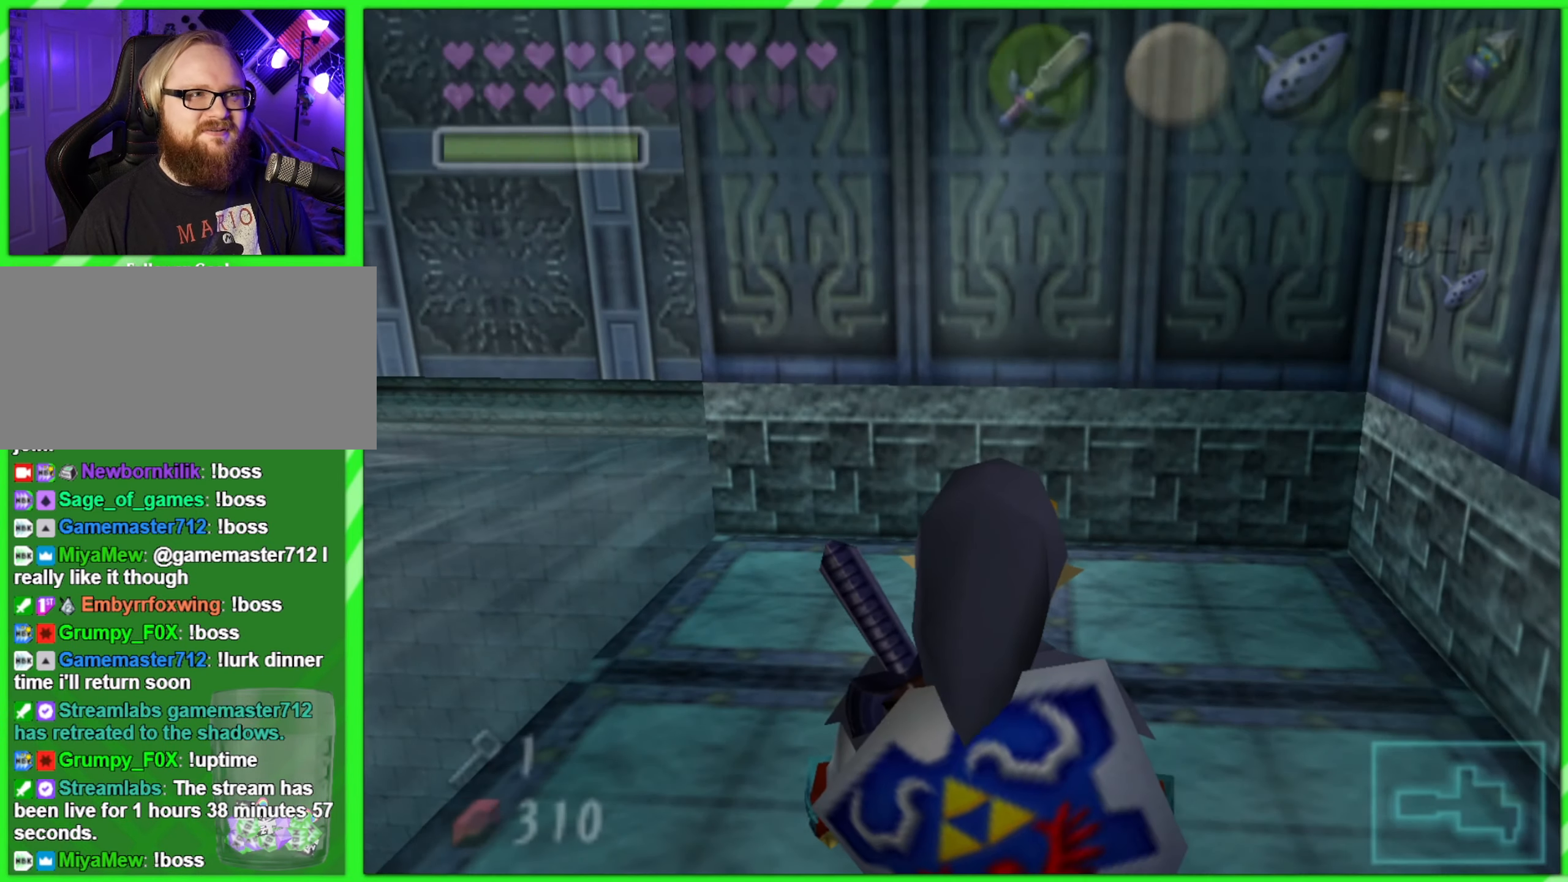
{"buttons": [], "left_stick": "center", "events": [[67, "left_stick", "up-left"], [350, "left_stick", "center"], [367, "Z", "down"], [483, "Z", "up"]]}
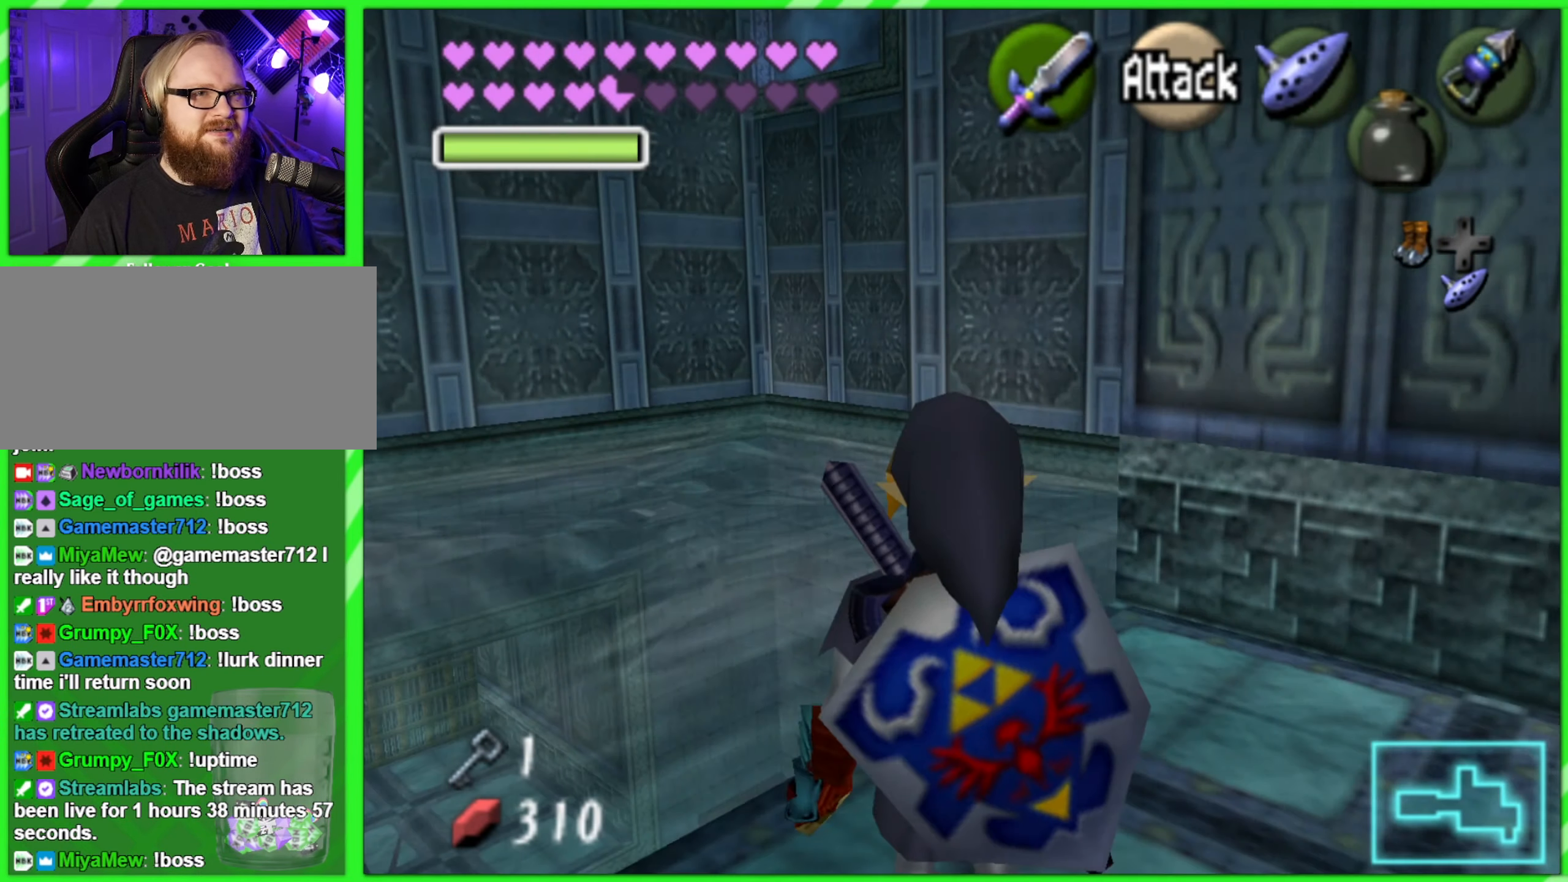
{"buttons": [], "left_stick": "center", "events": []}
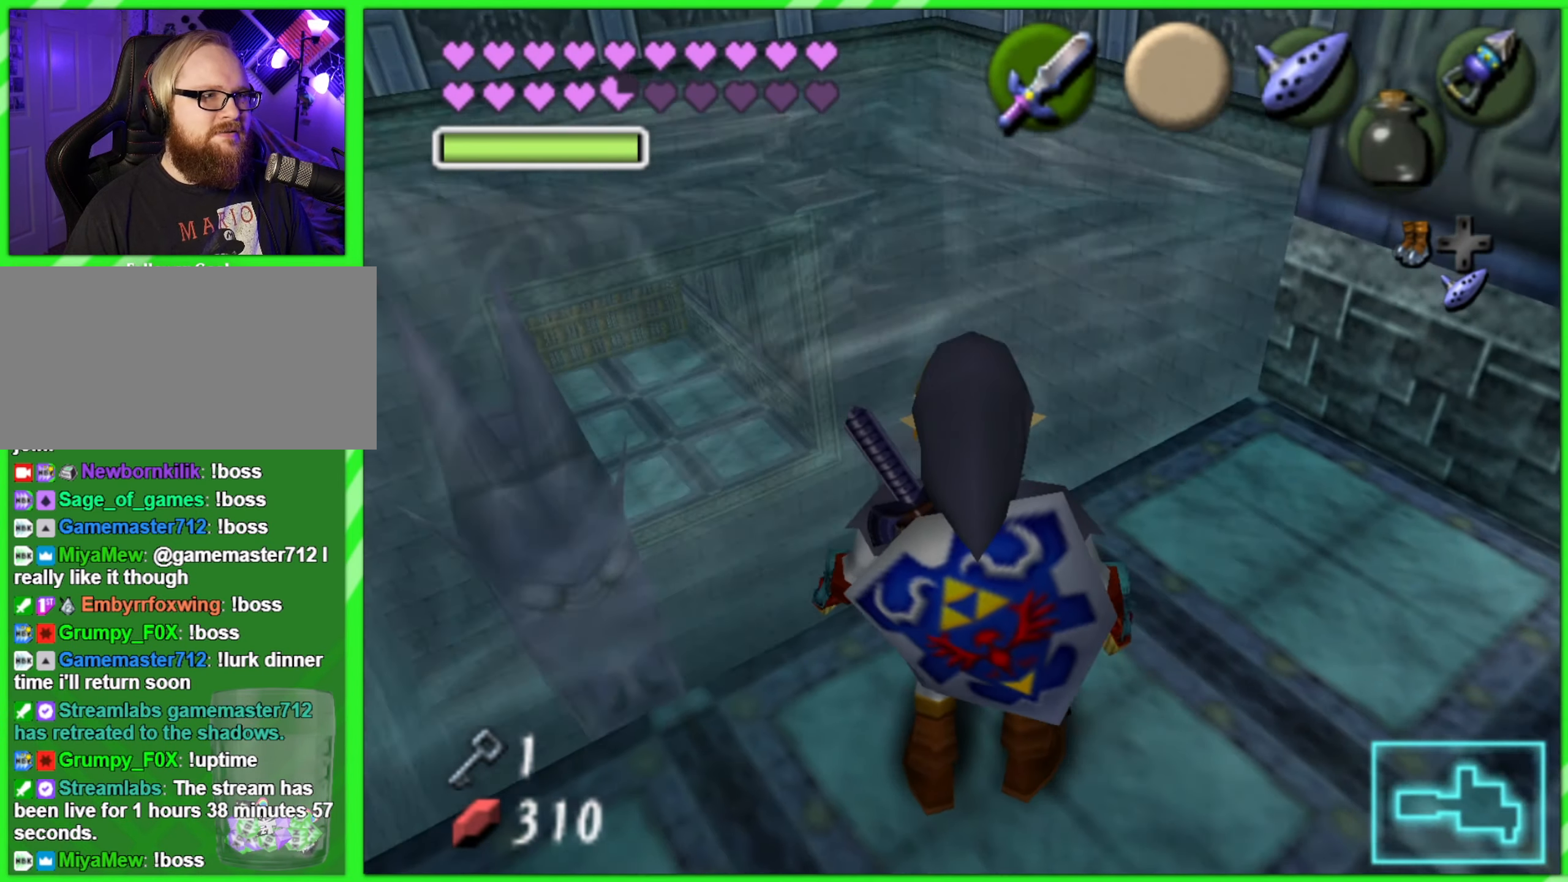
{"buttons": [], "left_stick": "center", "events": []}
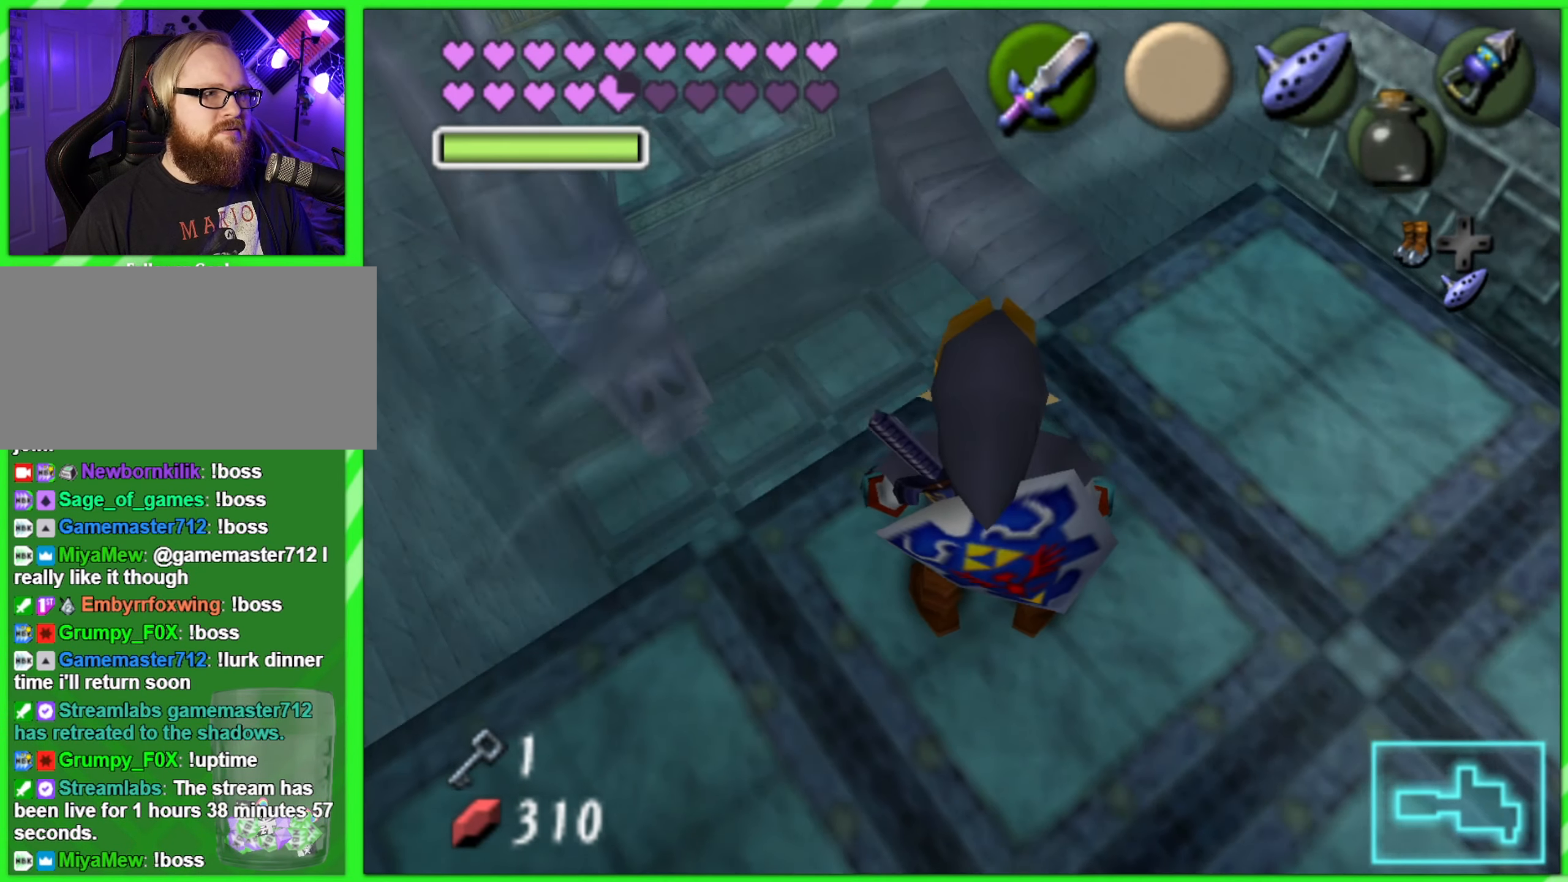
{"buttons": [], "left_stick": "center", "events": []}
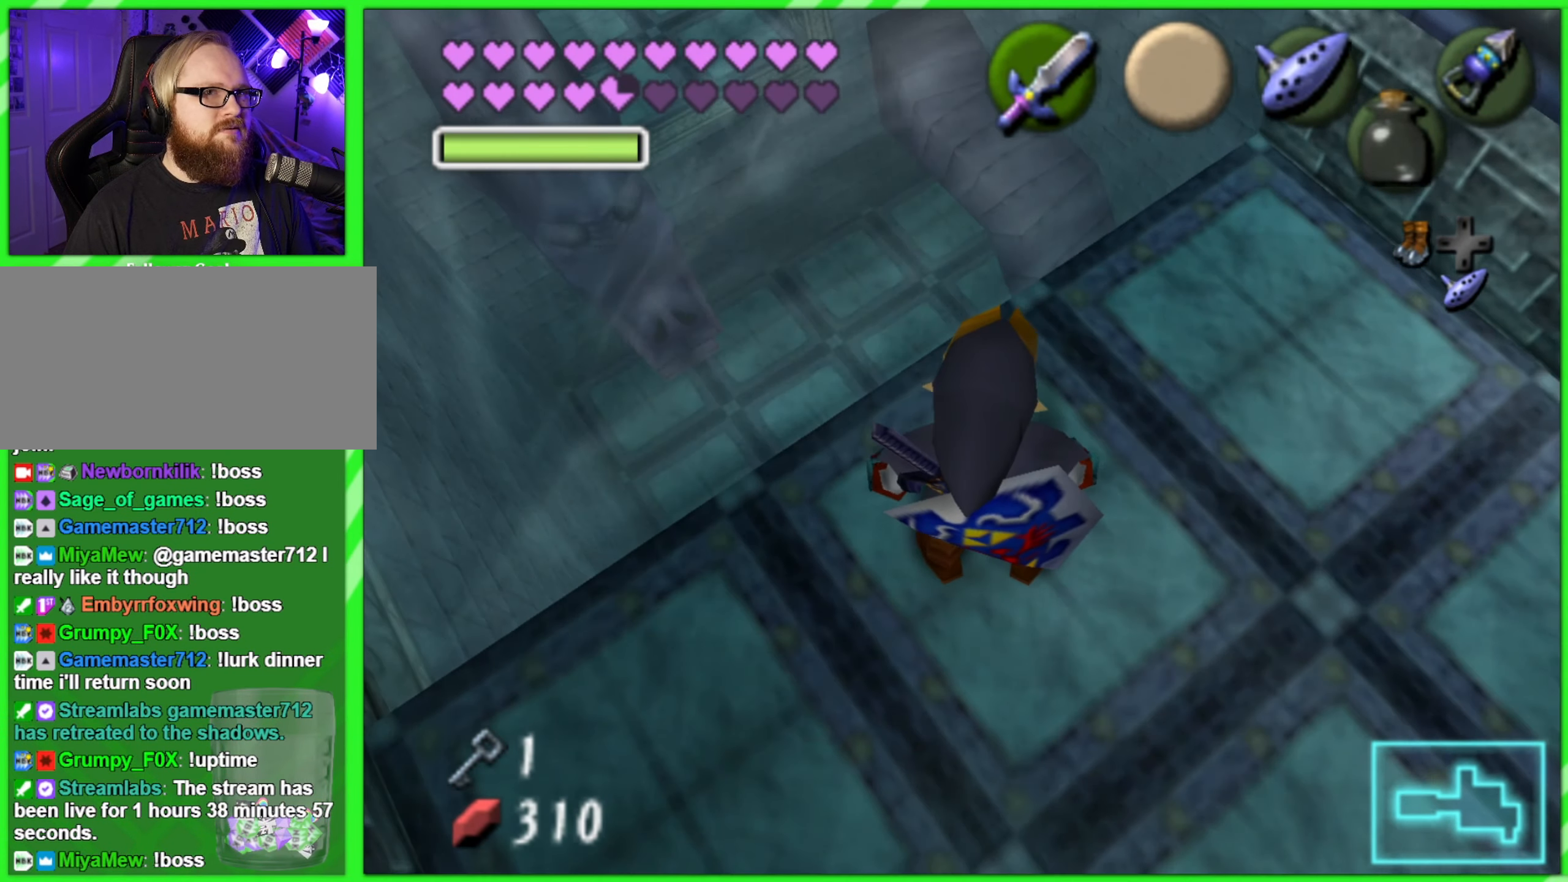
{"buttons": [], "left_stick": "center", "events": [[67, "left_stick", "up-right"], [450, "left_stick", "center"]]}
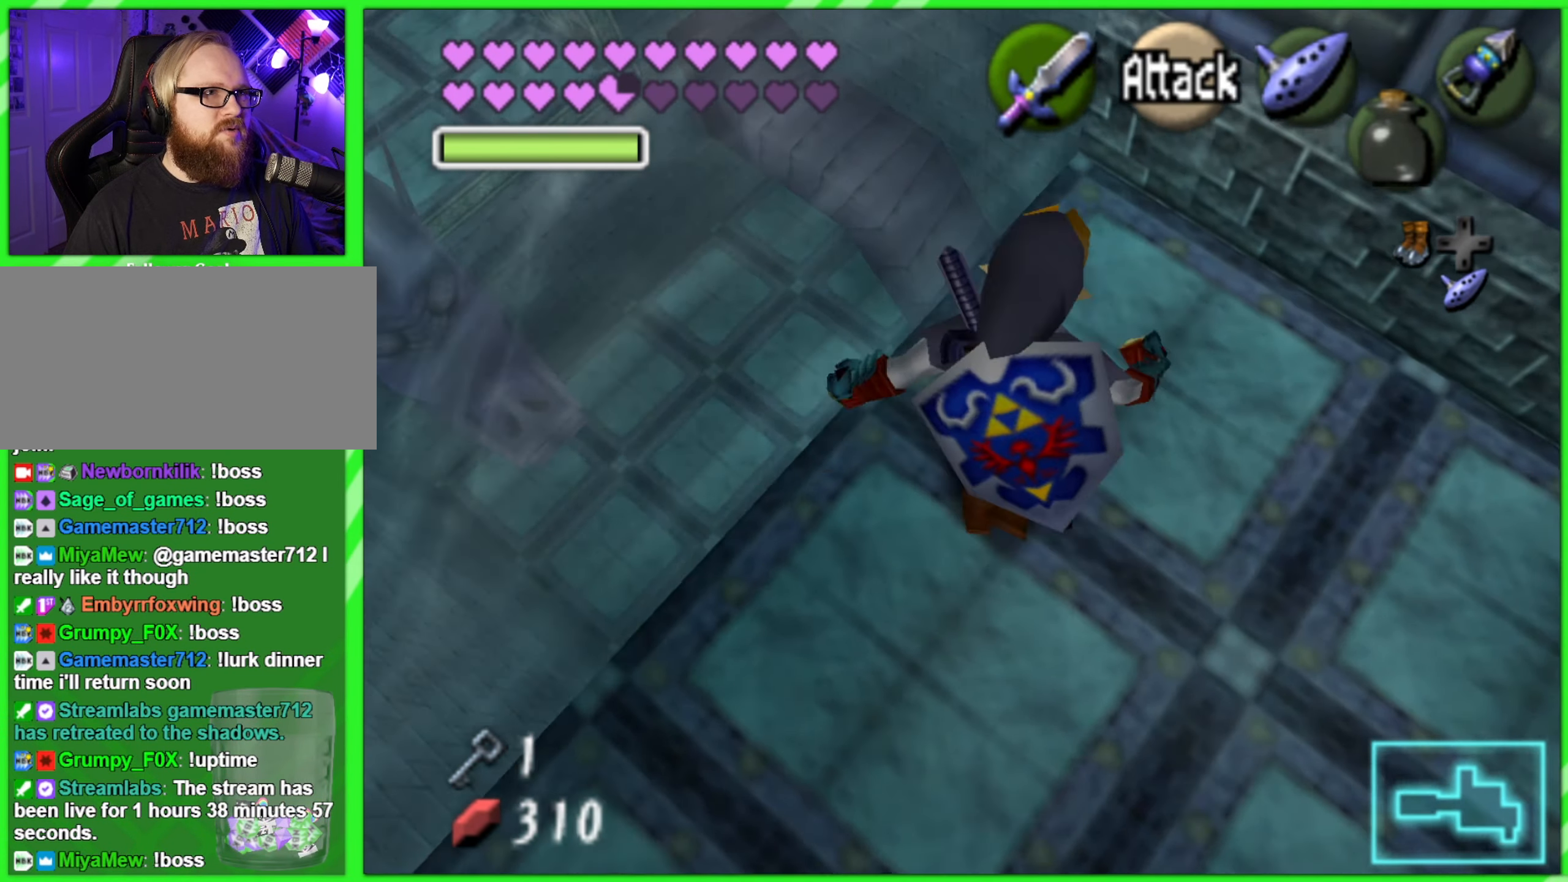
{"buttons": [], "left_stick": "center", "events": []}
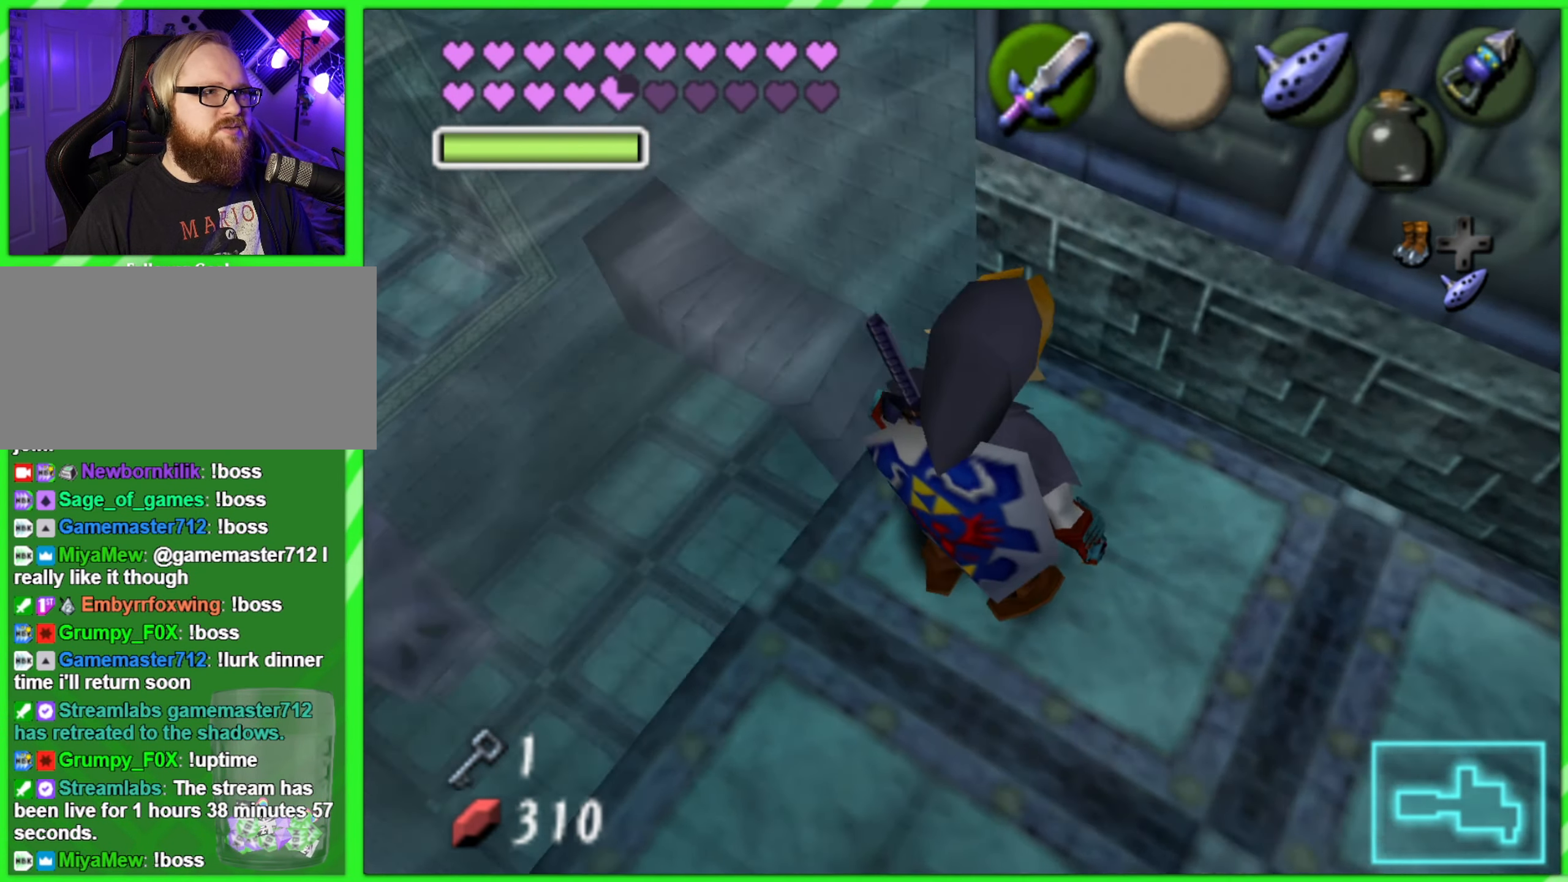
{"buttons": [], "left_stick": "center", "events": [[33, "left_stick", "up"], [183, "left_stick", "center"]]}
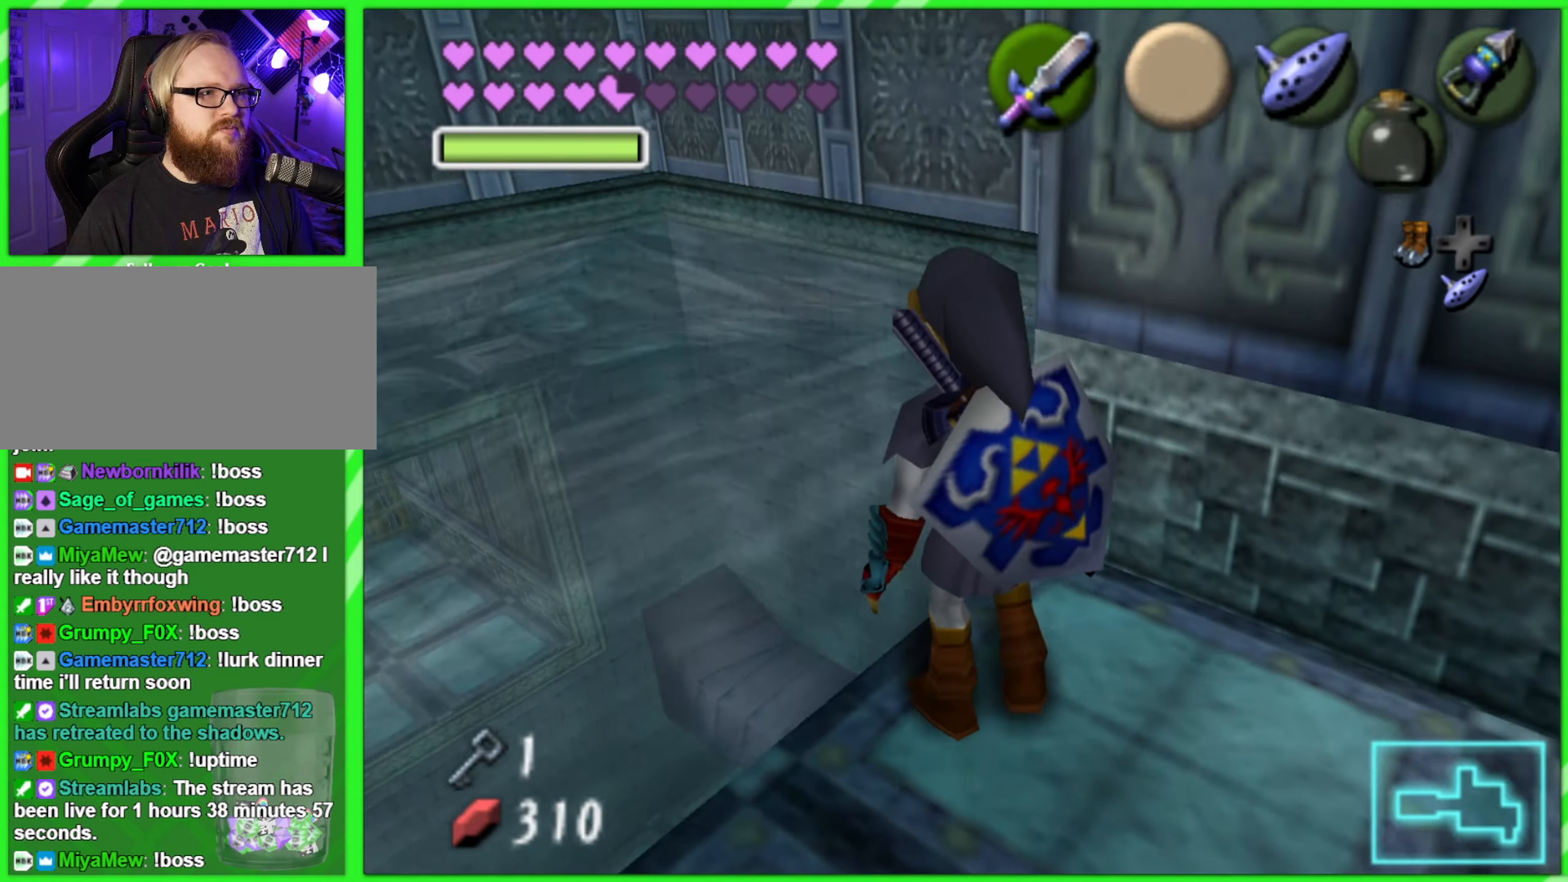
{"buttons": [], "left_stick": "up", "events": [[300, "left_stick", "up"]]}
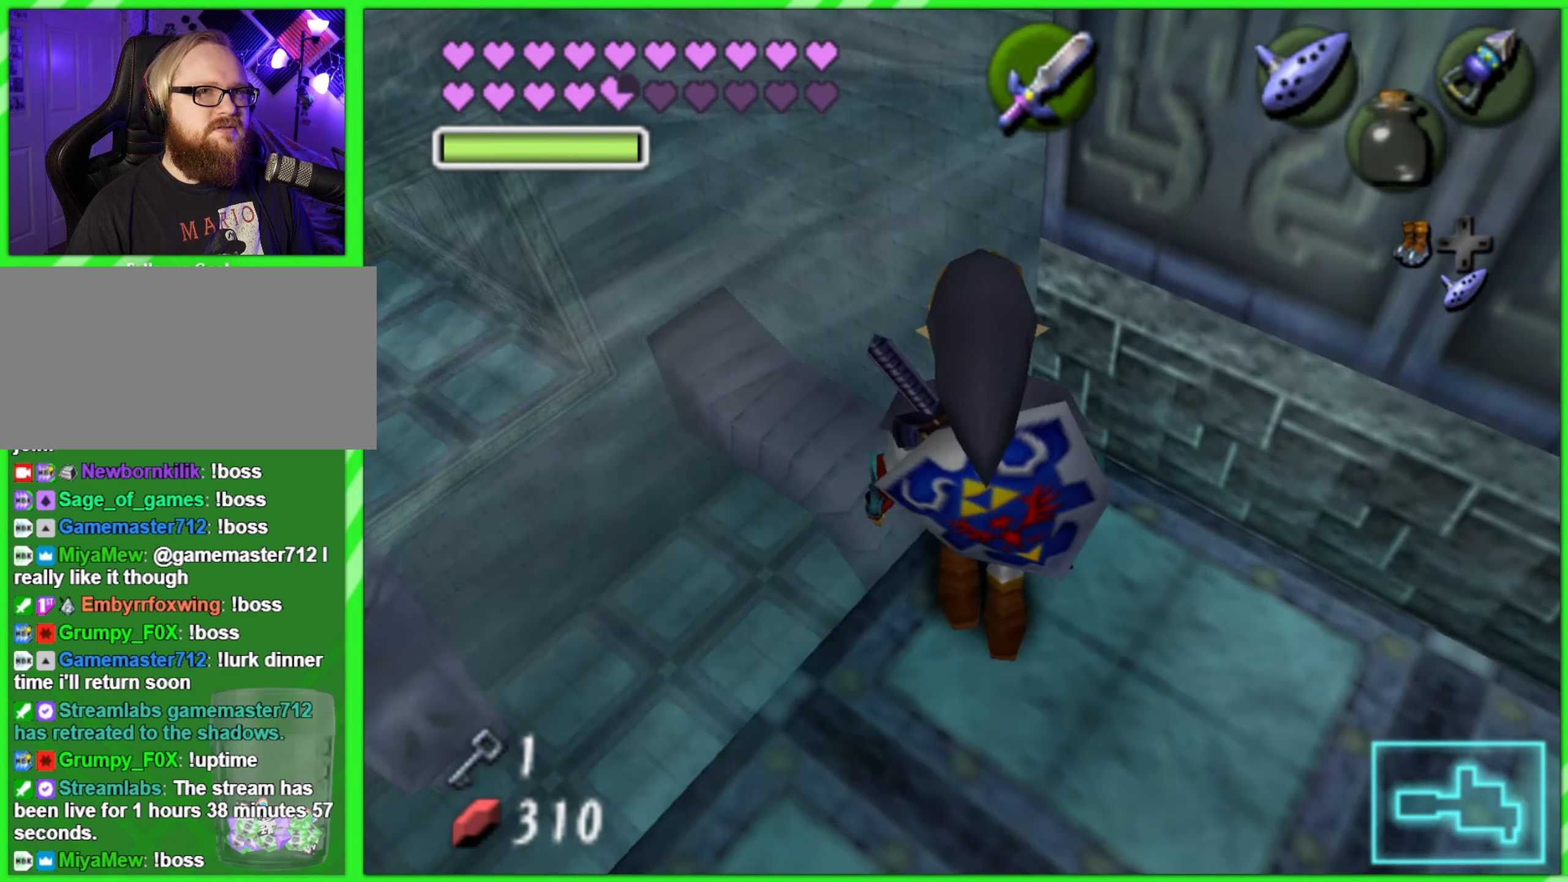
{"buttons": [], "left_stick": "up-right", "events": [[500, "left_stick", "up-right"]]}
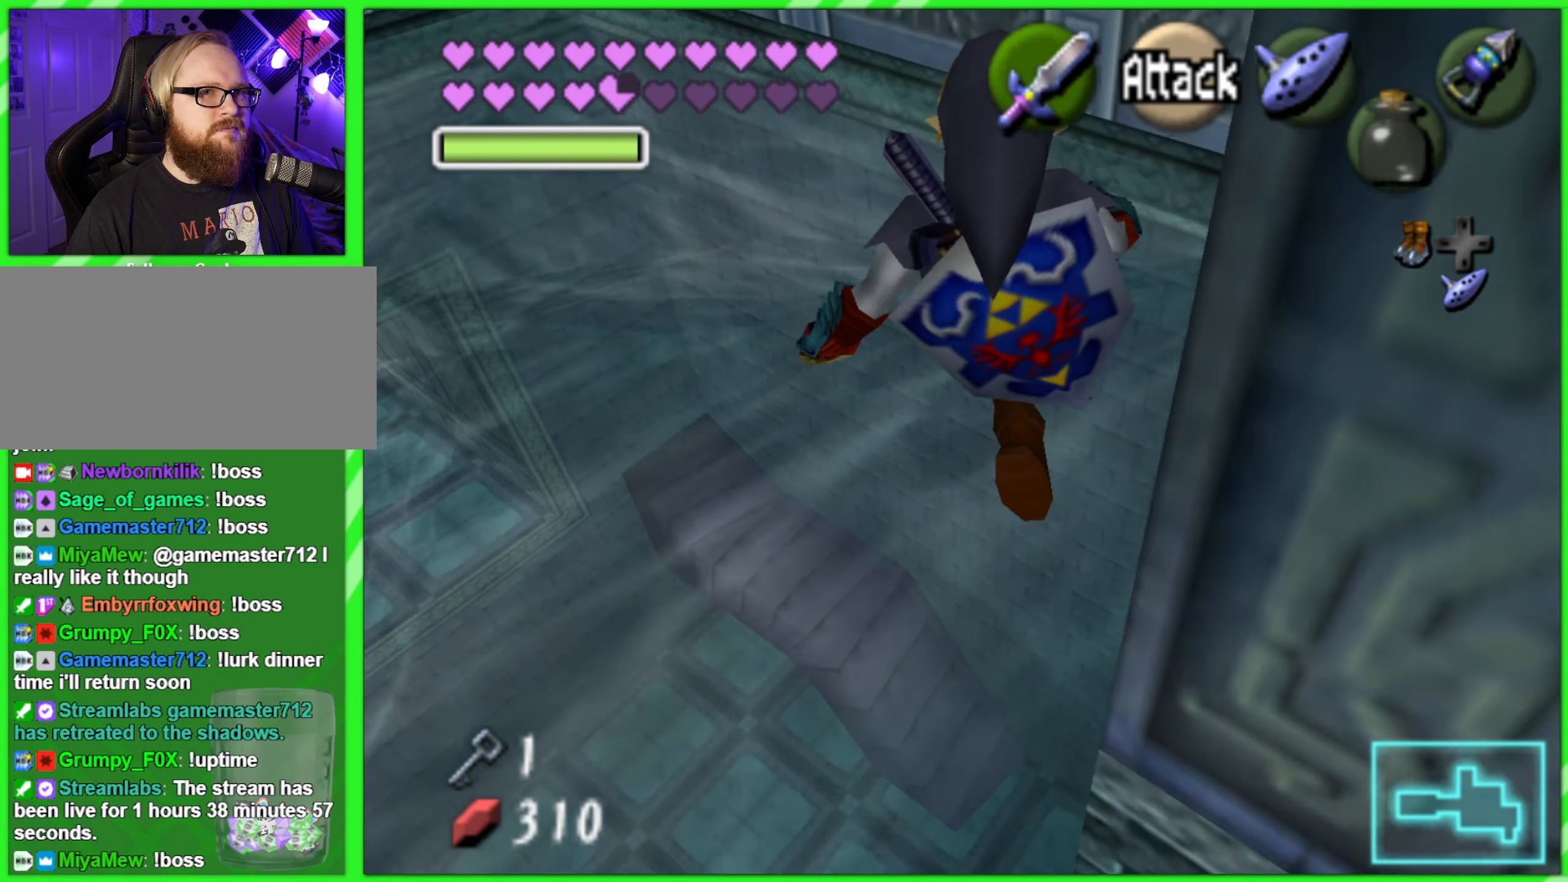
{"buttons": [], "left_stick": "center", "events": [[250, "left_stick", "center"]]}
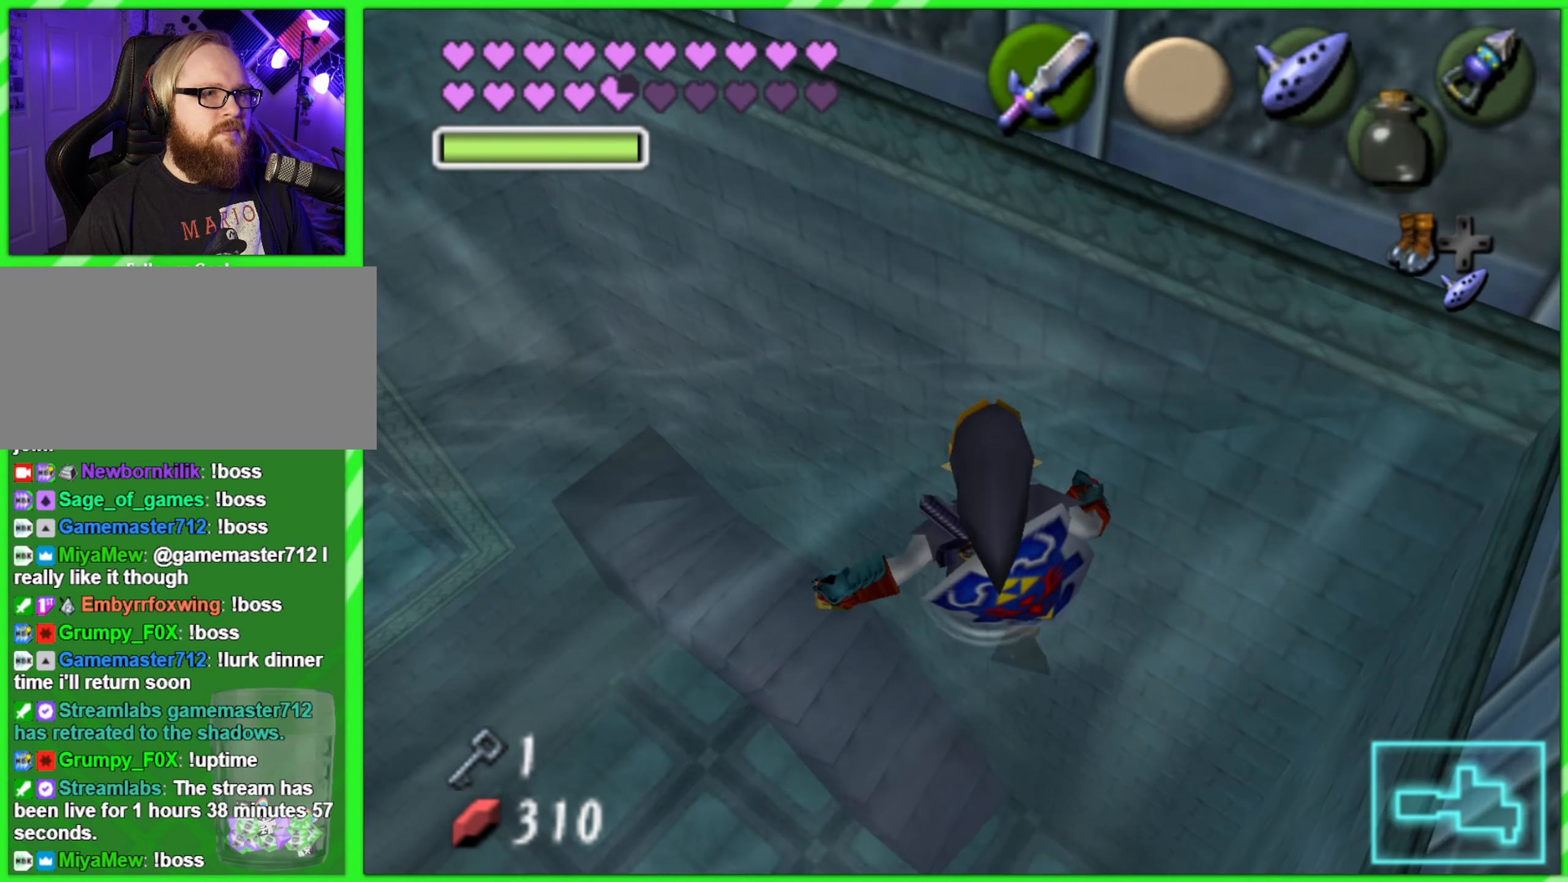
{"buttons": [], "left_stick": "center", "events": []}
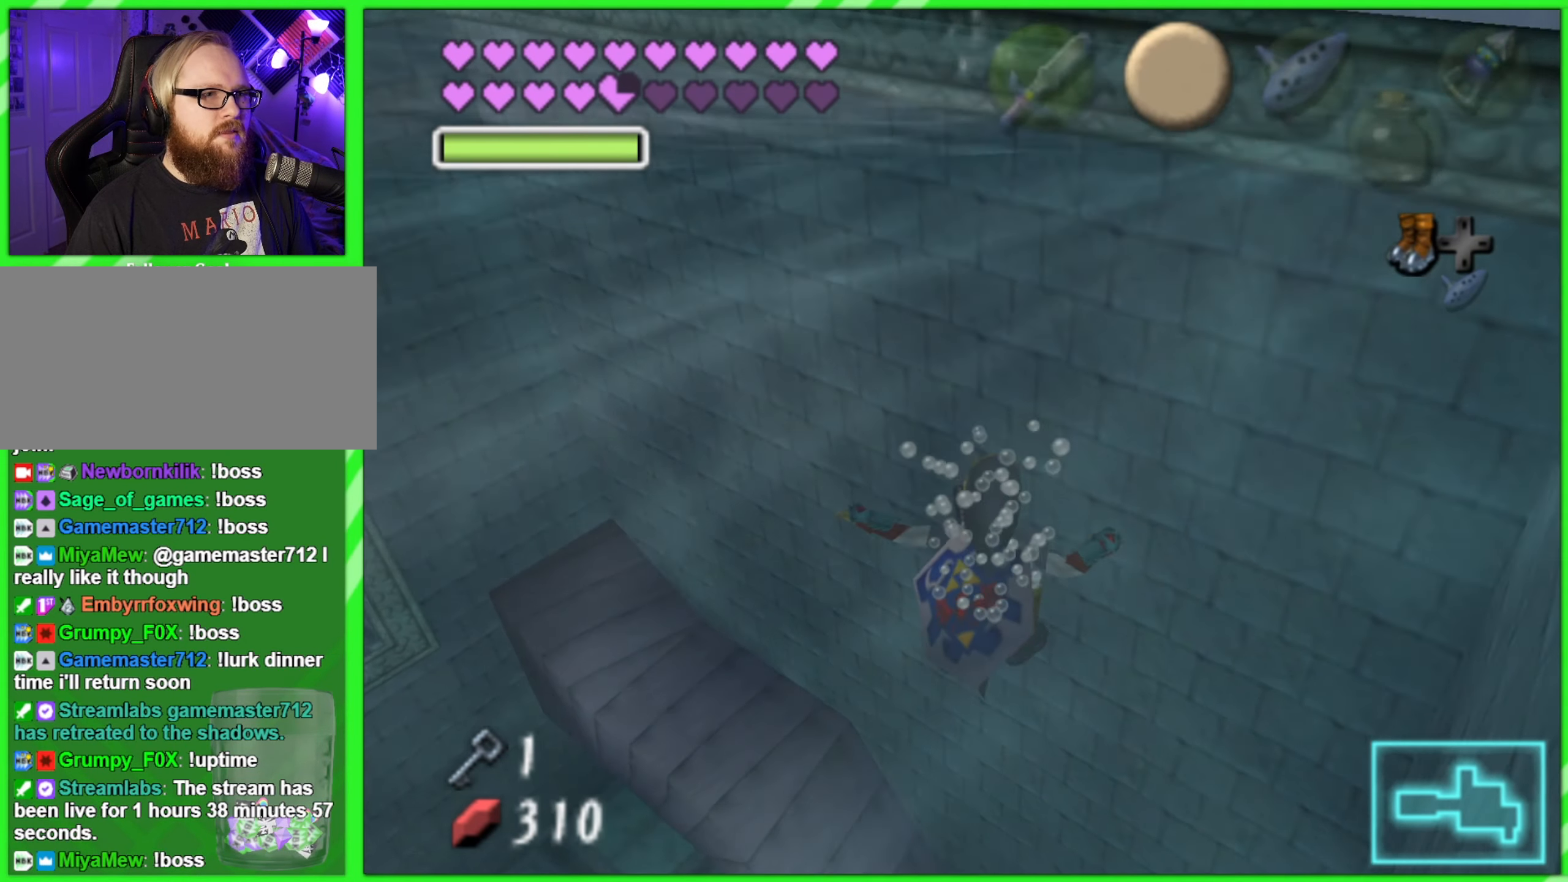
{"buttons": [], "left_stick": "center", "events": []}
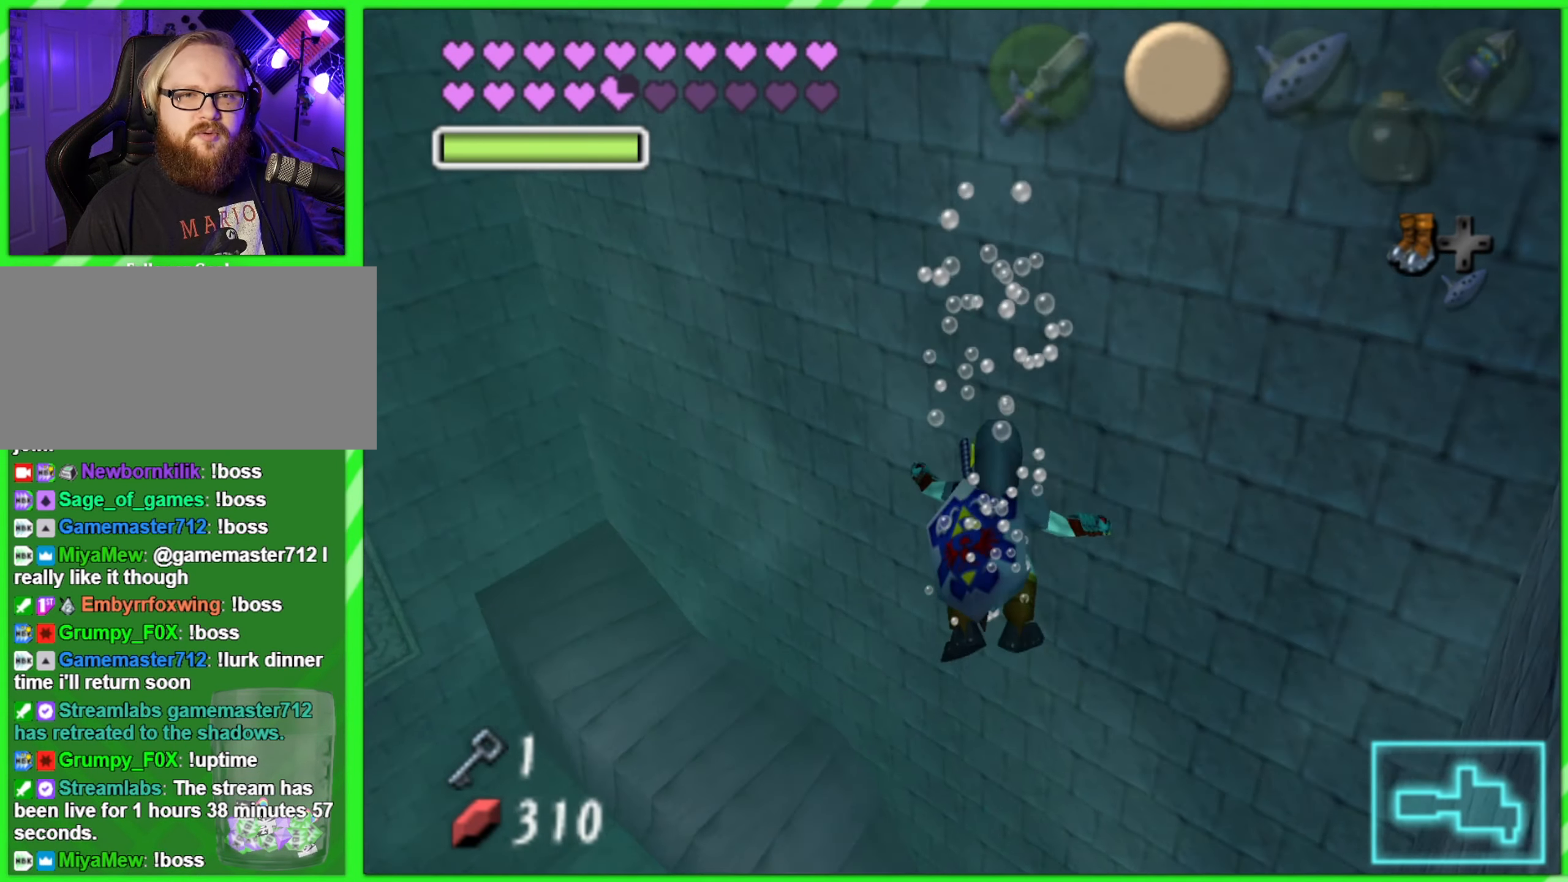
{"buttons": [], "left_stick": "center", "events": []}
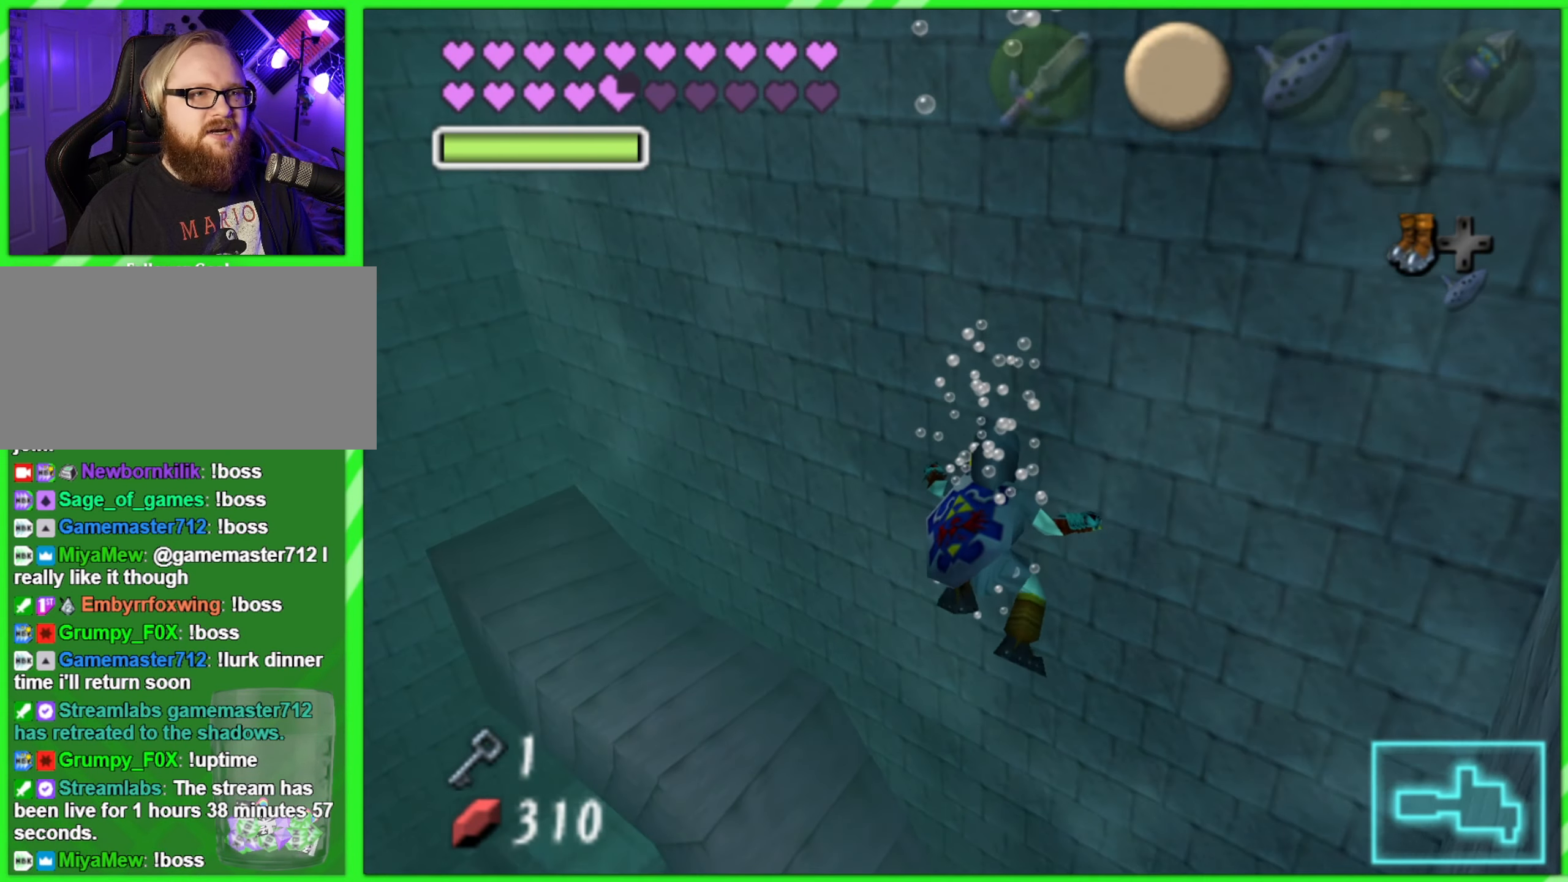
{"buttons": [], "left_stick": "down", "events": [[150, "left_stick", "down"]]}
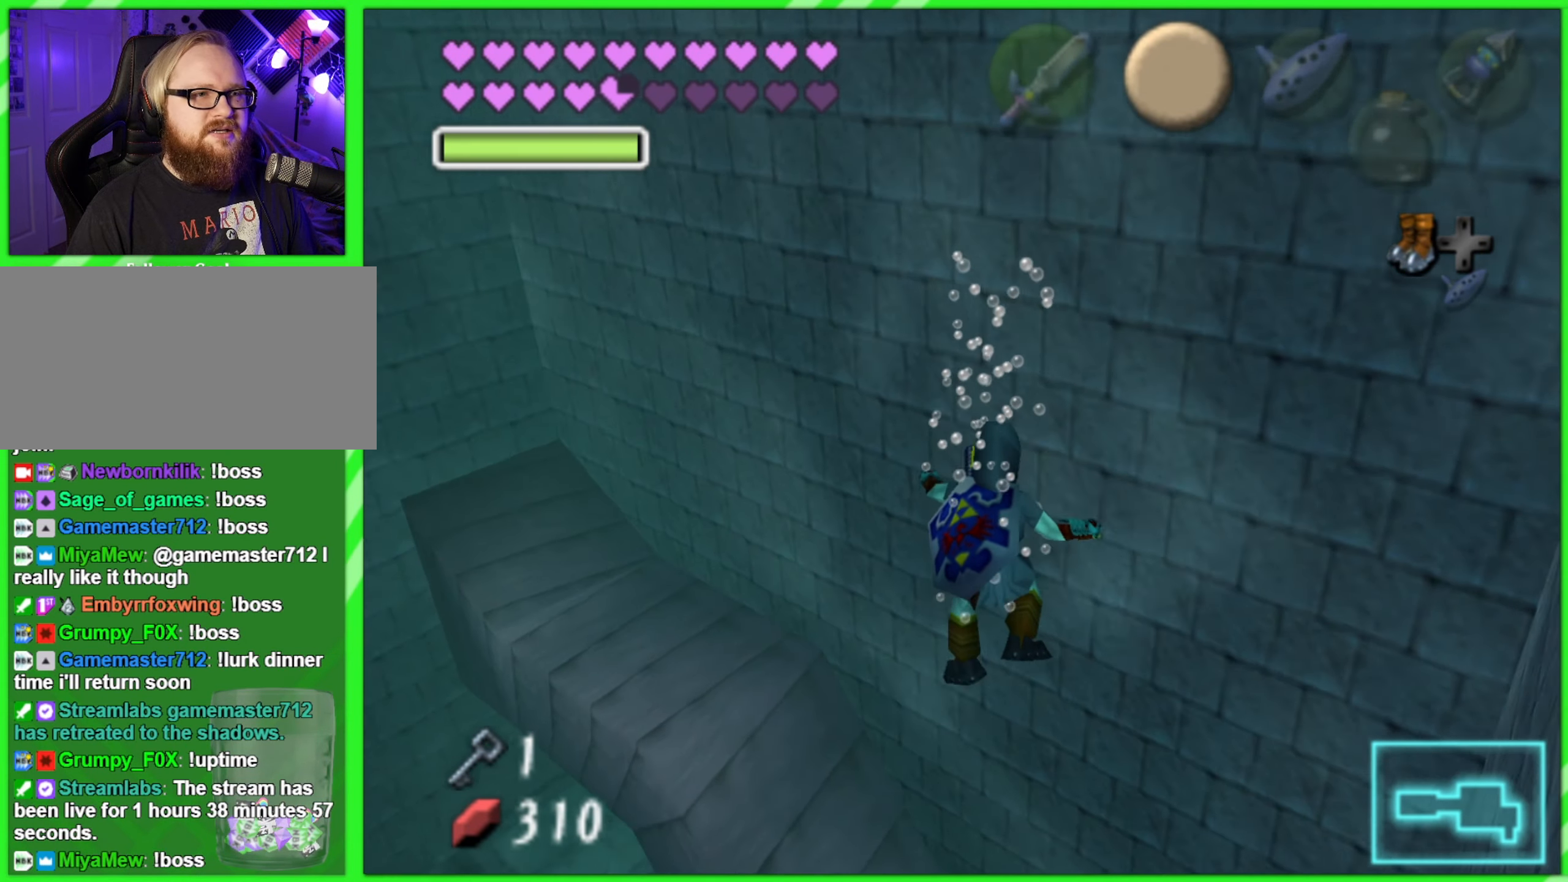
{"buttons": [], "left_stick": "down", "events": []}
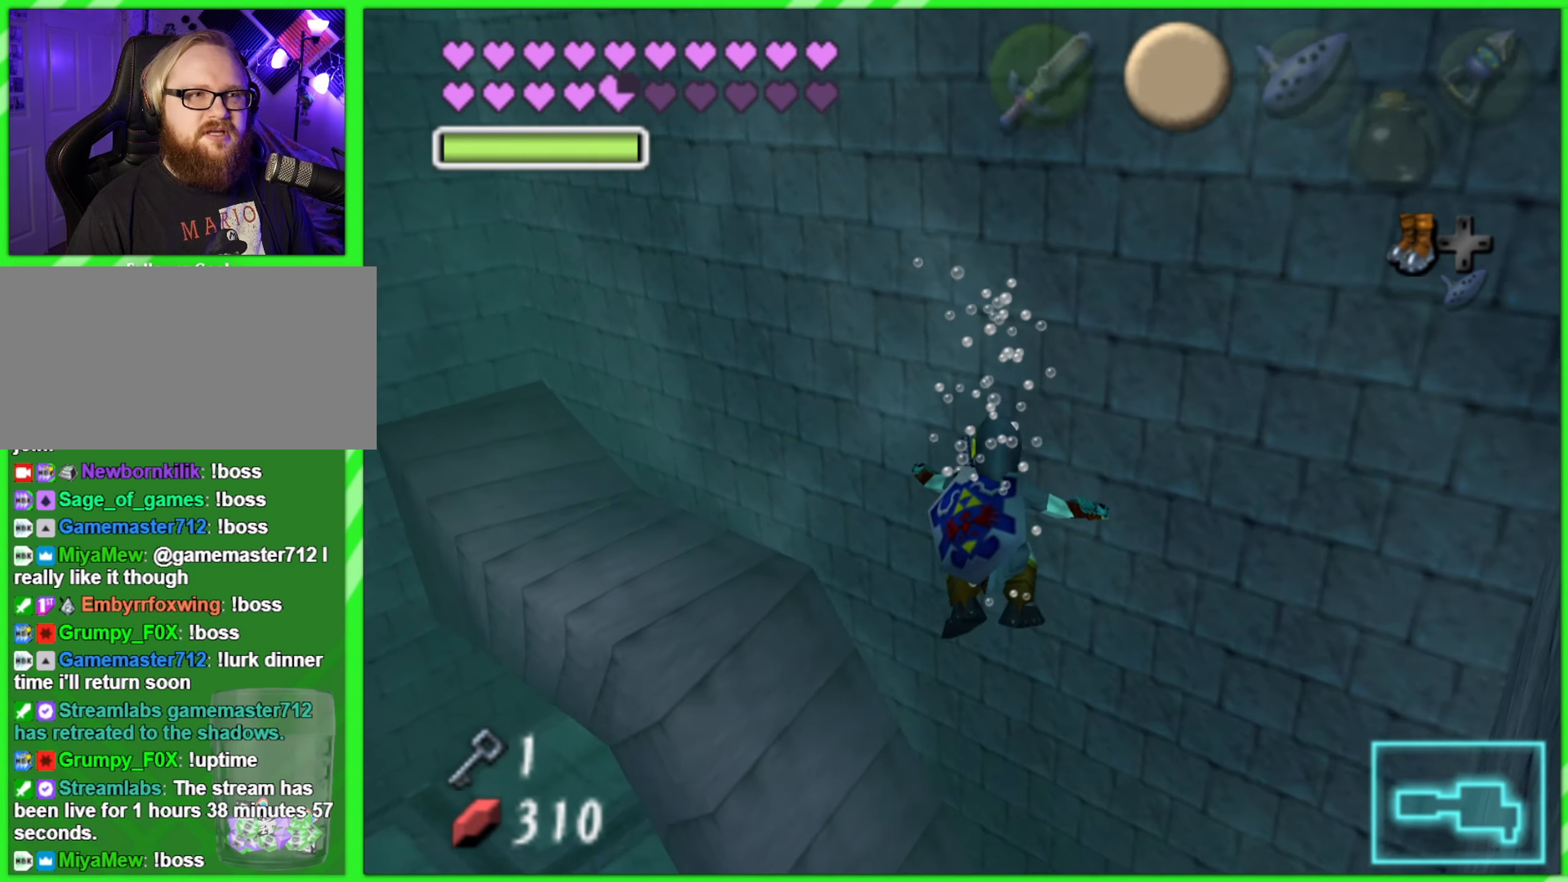
{"buttons": [], "left_stick": "down", "events": []}
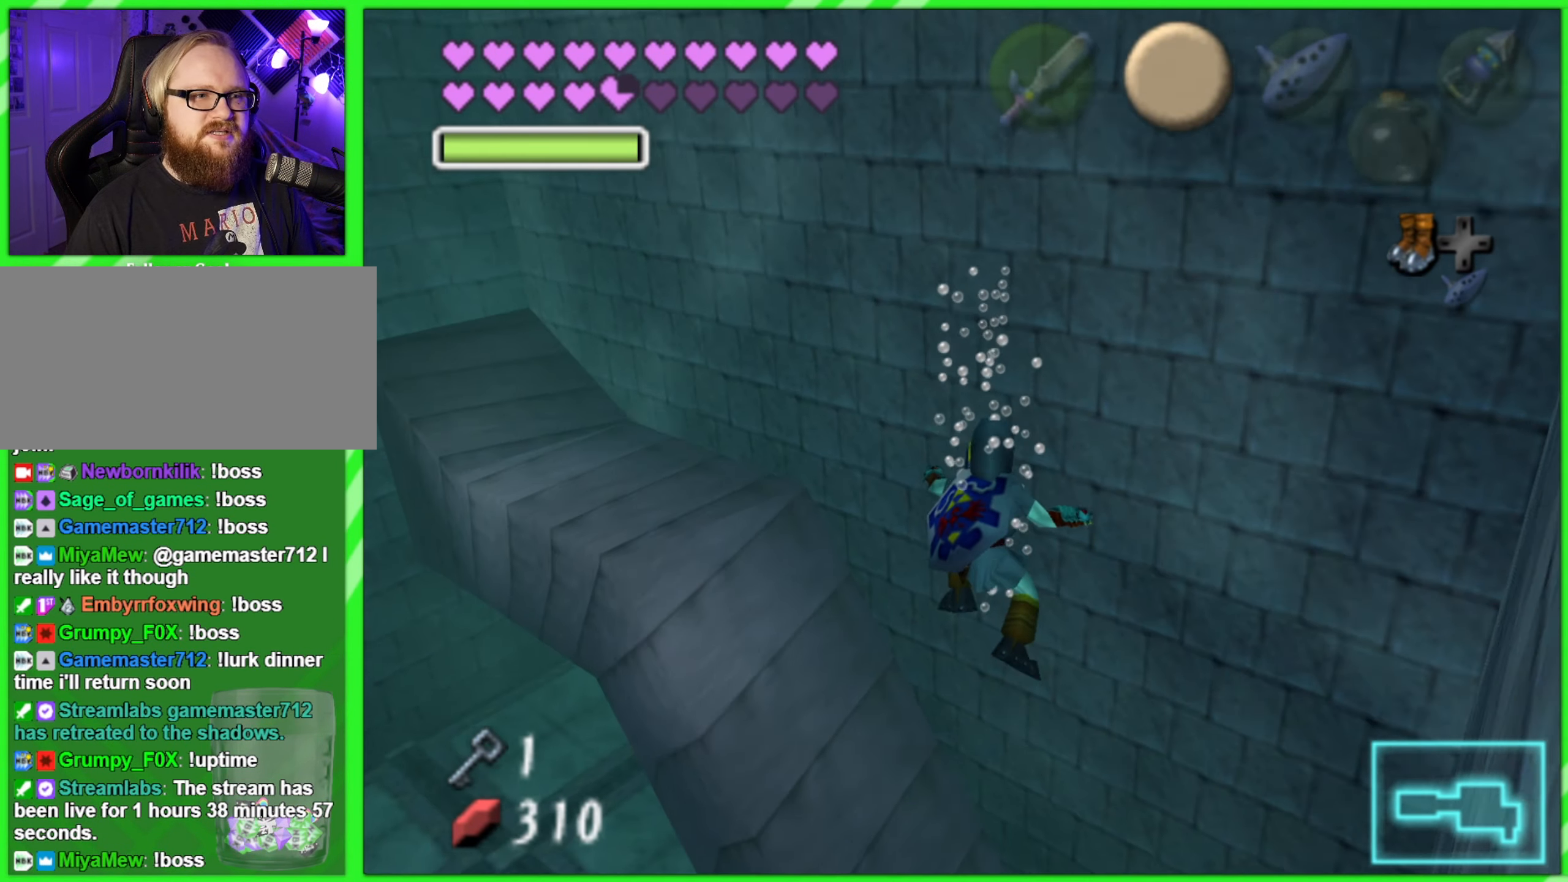
{"buttons": [], "left_stick": "down", "events": []}